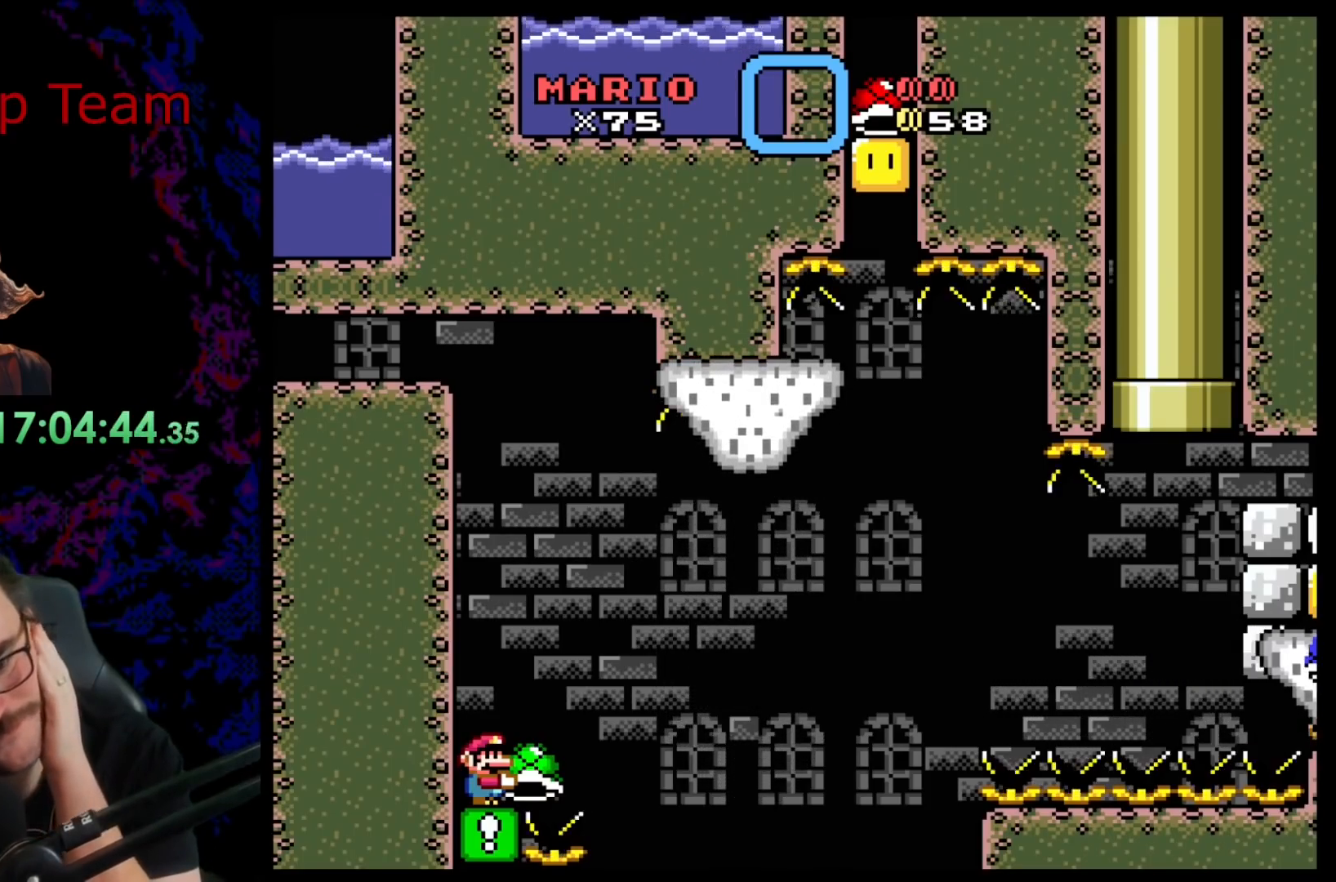
Gameplay with a controller (Nintendo layout); each line is a JSON object with the inputs held at the frame after it. "events" lists button and stick changes between this image and that frame as [ms after this image, input, new state], when the widget could be followed in between. Not read: L3 R3.
{"buttons": ["Y"], "events": []}
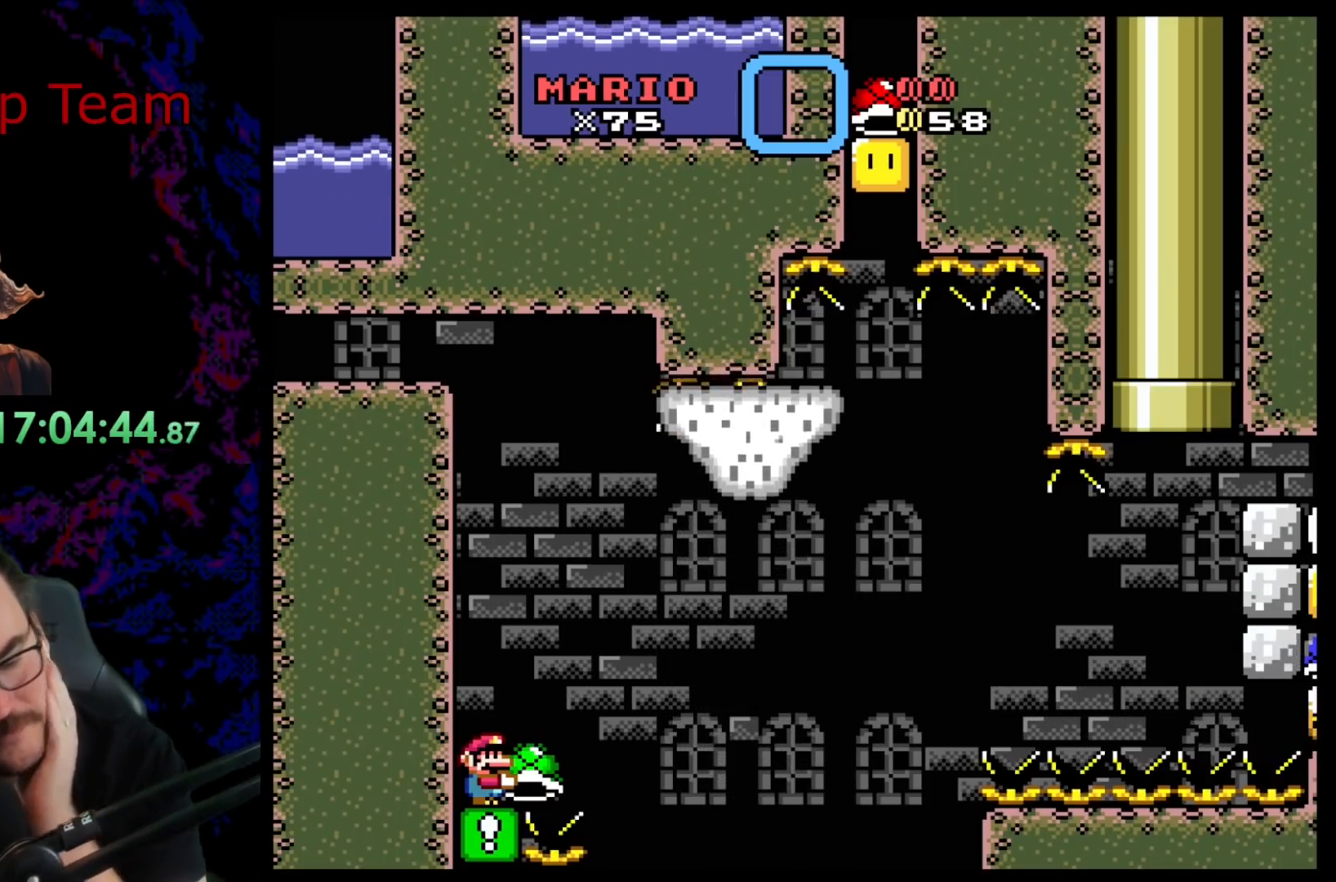
{"buttons": ["Y"], "events": []}
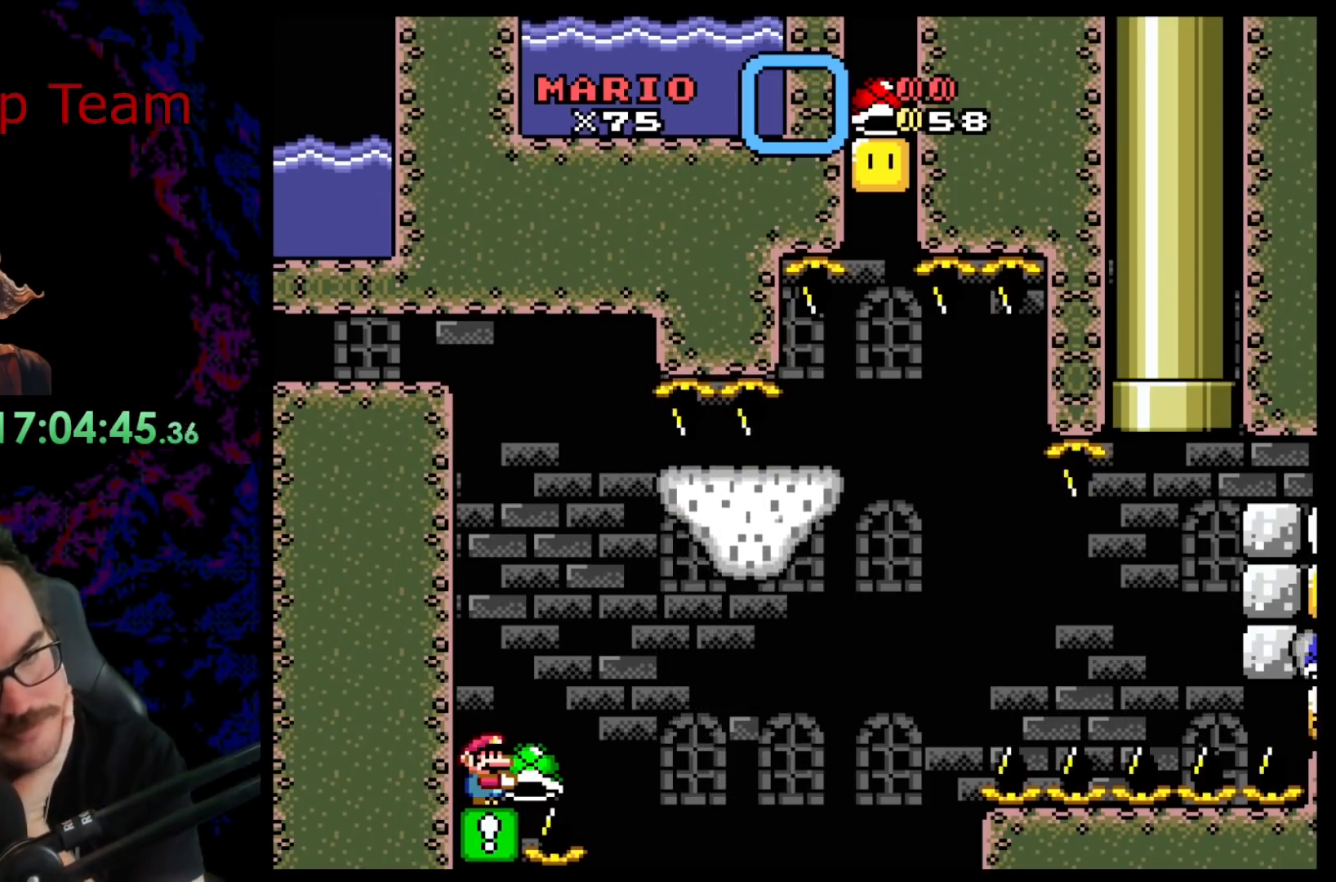
{"buttons": ["Y"], "events": []}
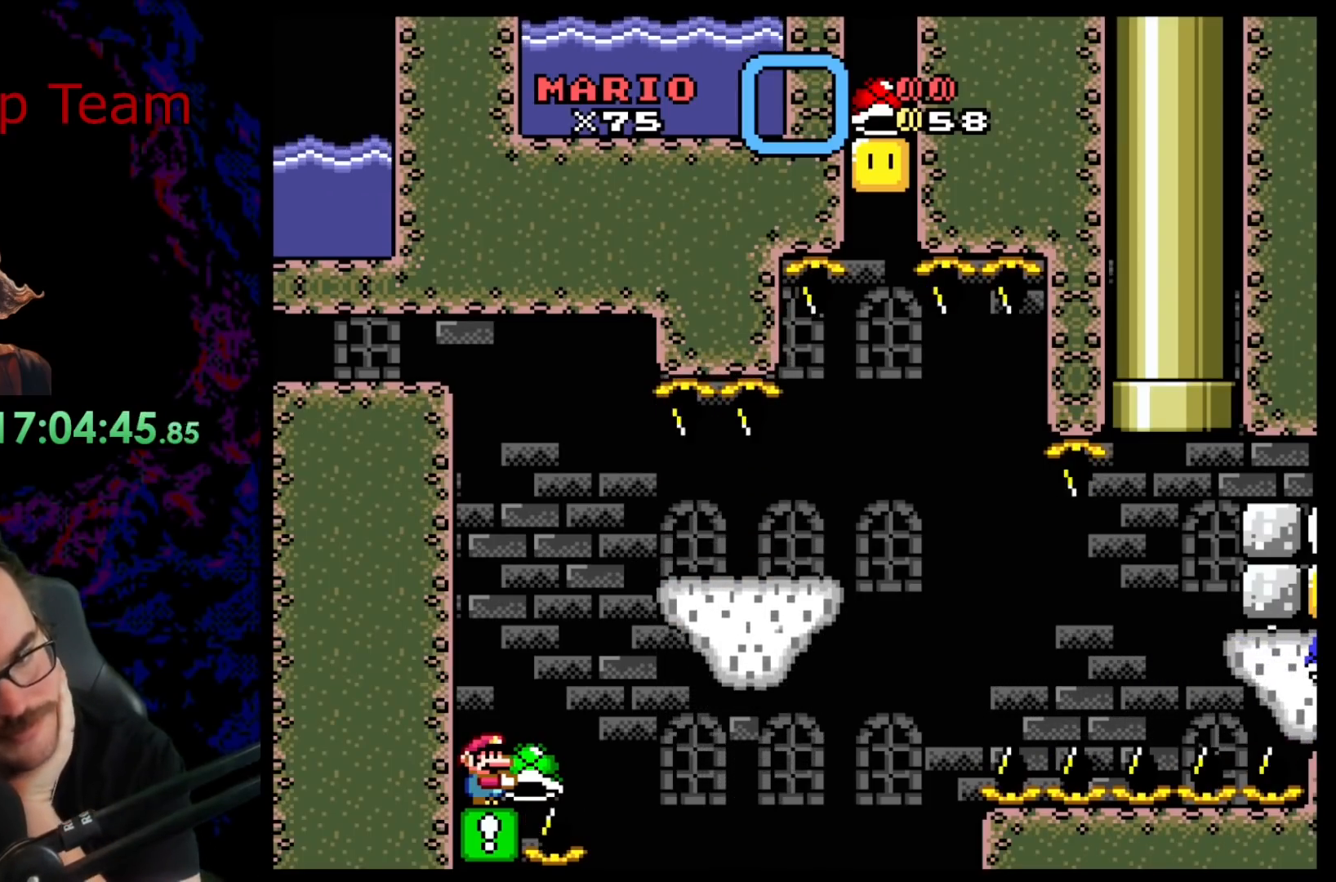
{"buttons": ["Y"], "events": []}
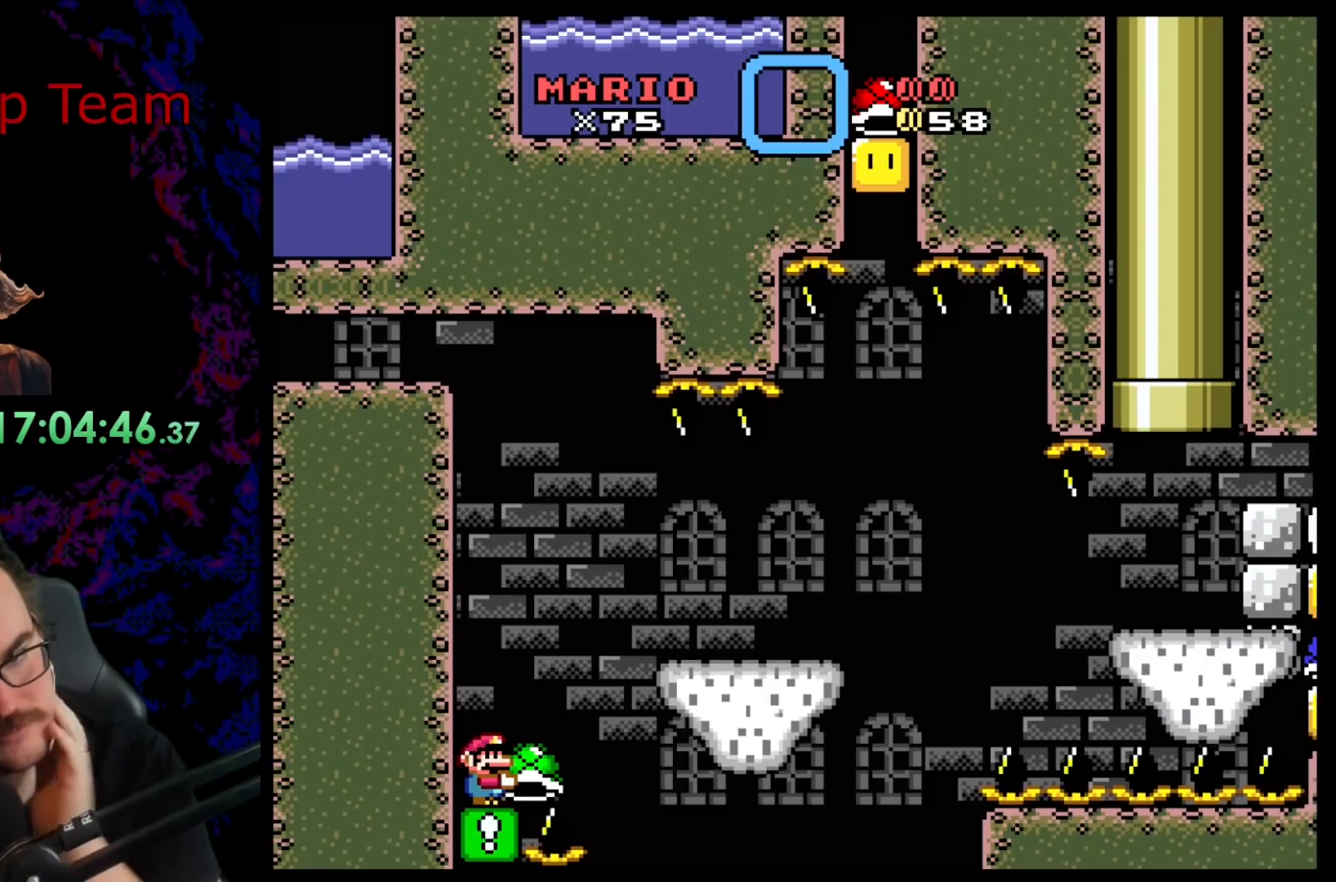
{"buttons": ["Y"], "events": []}
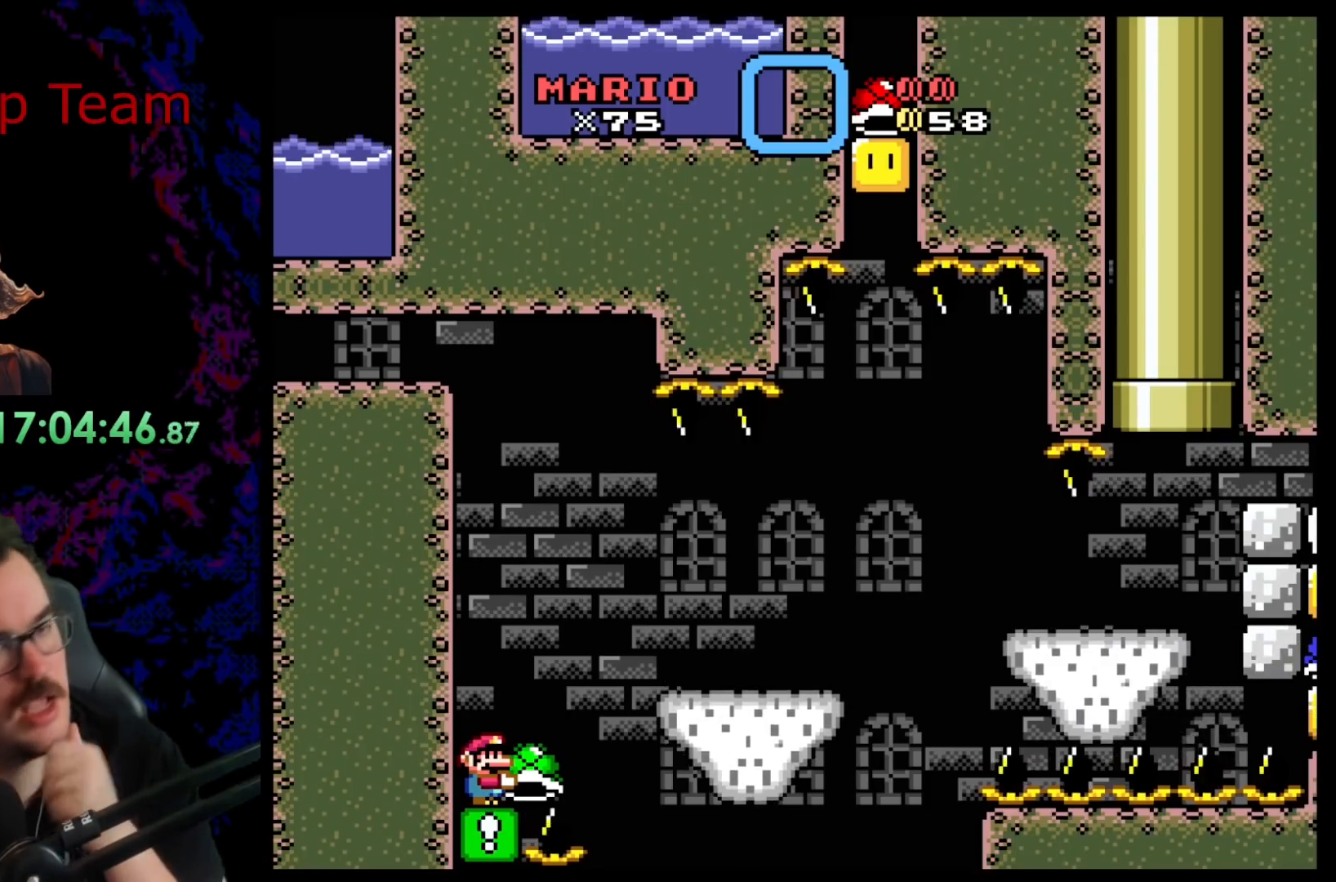
{"buttons": ["Y"], "events": []}
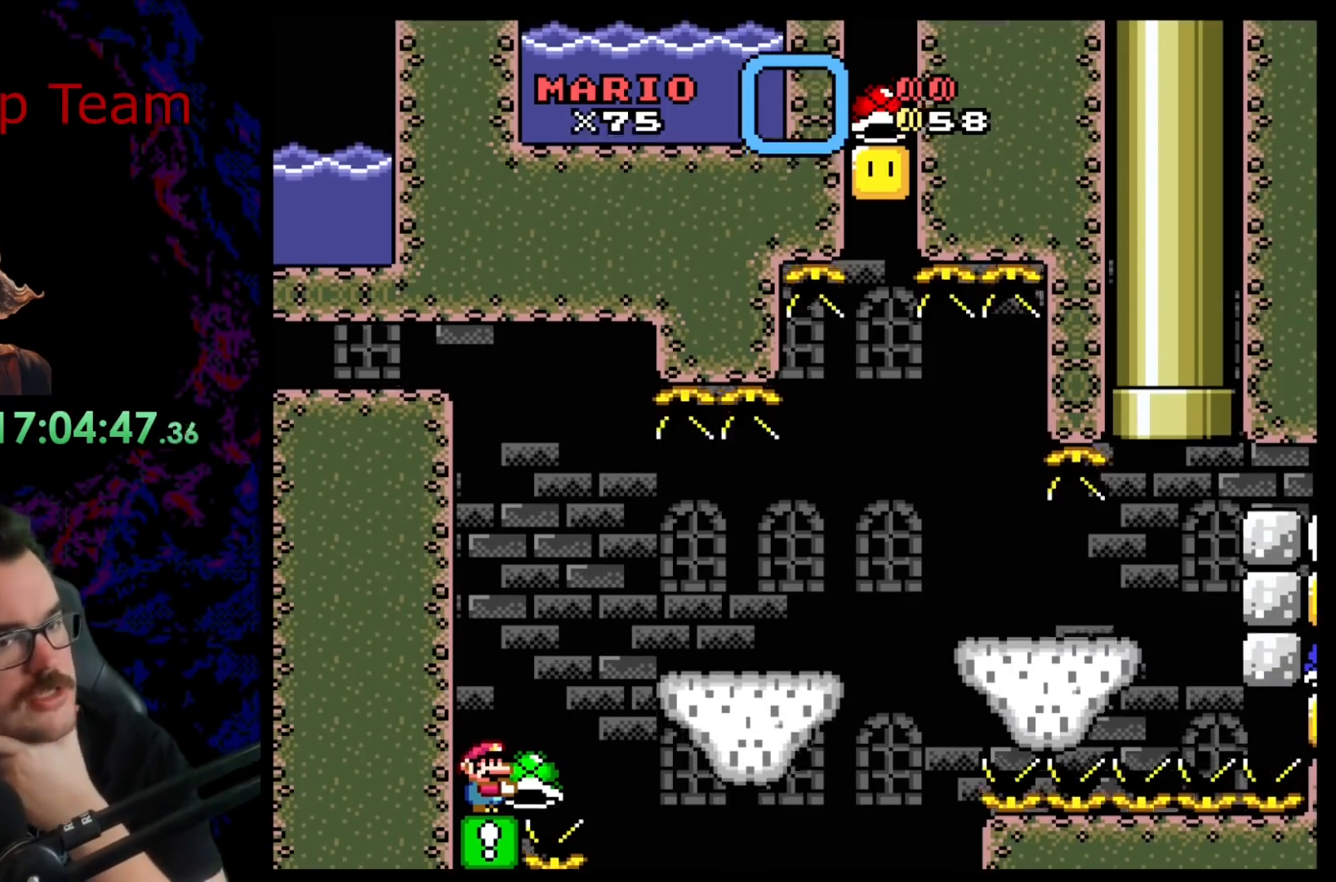
{"buttons": ["Y"], "events": []}
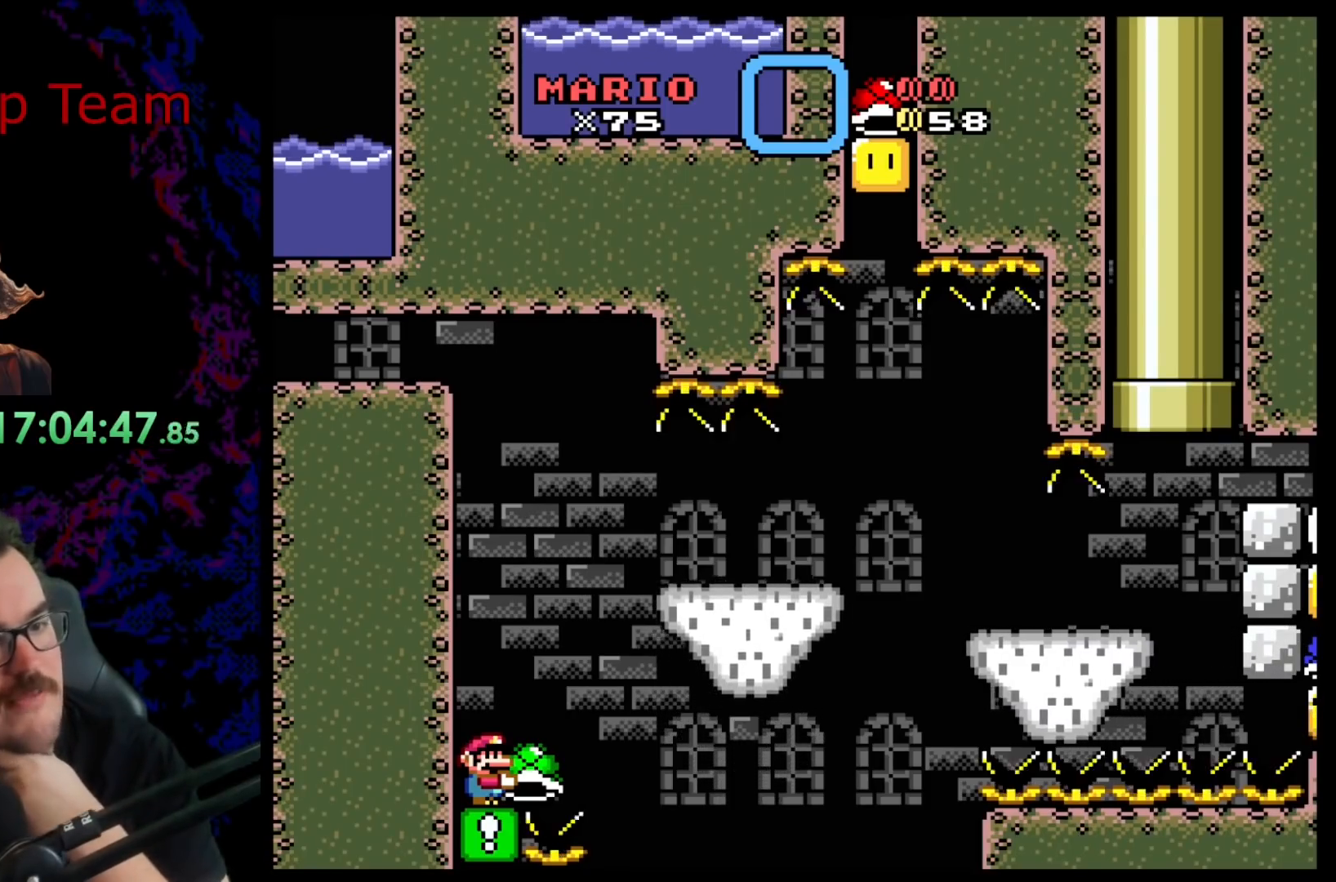
{"buttons": ["Y"], "events": []}
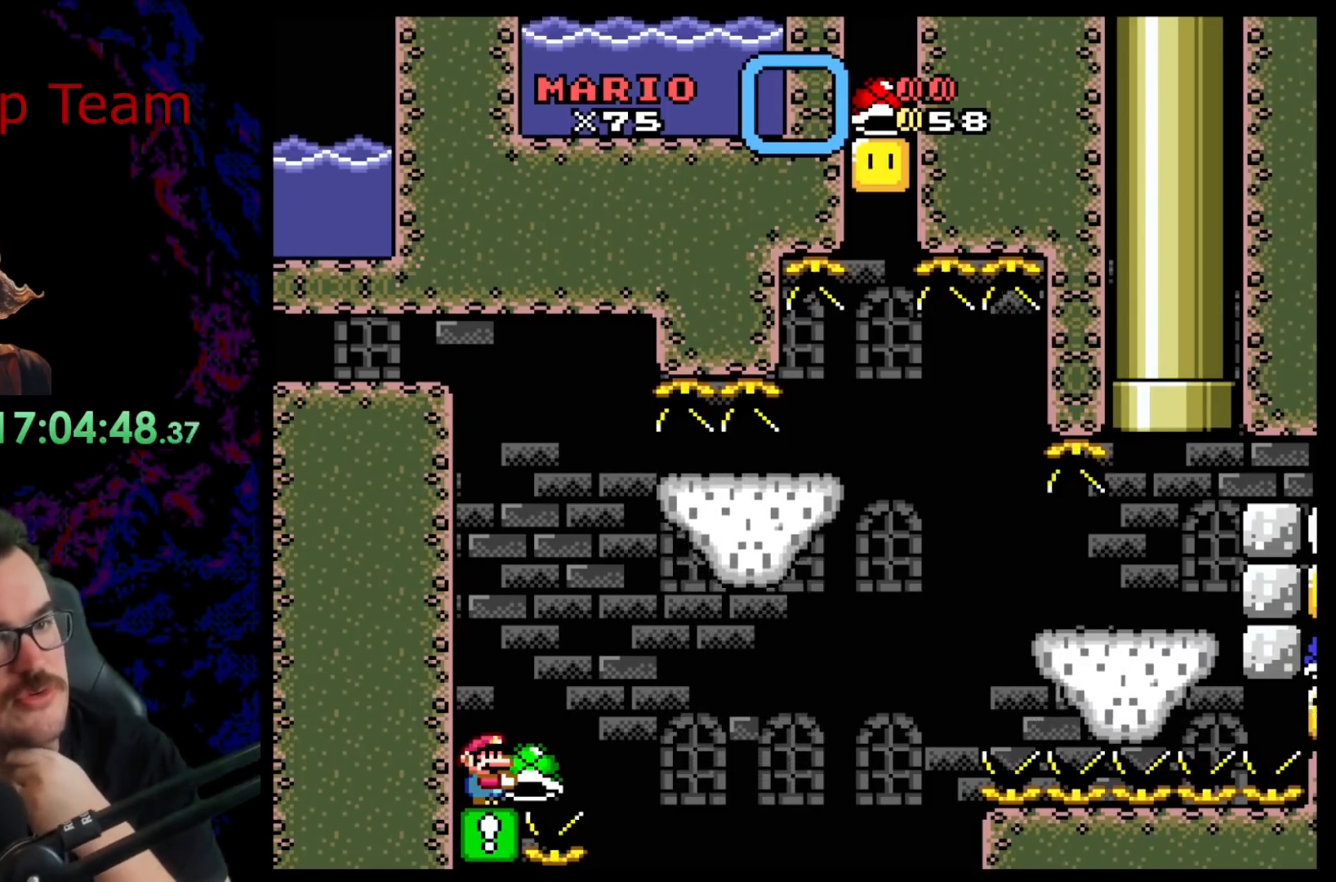
{"buttons": ["Y"], "events": []}
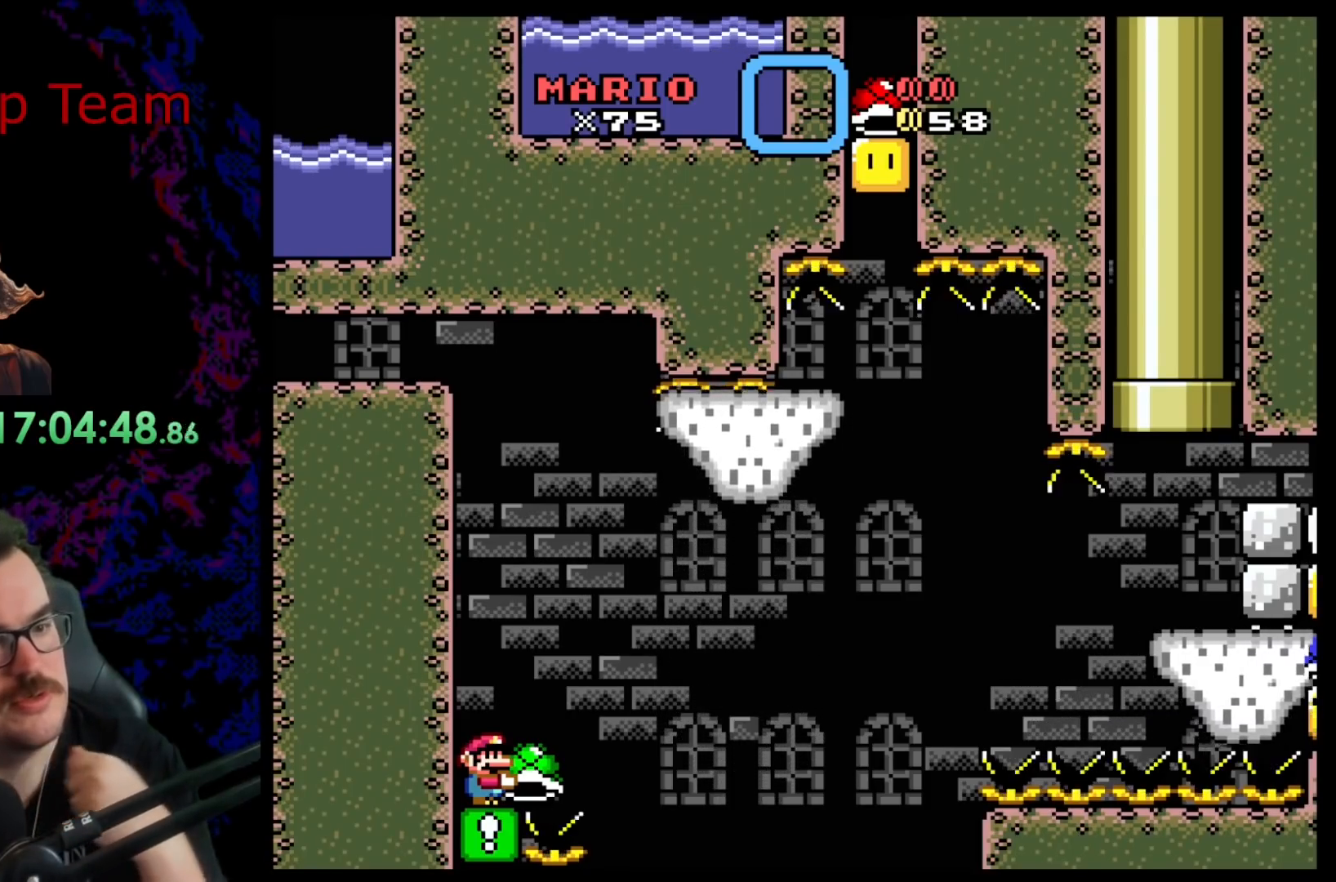
{"buttons": ["Y"], "events": []}
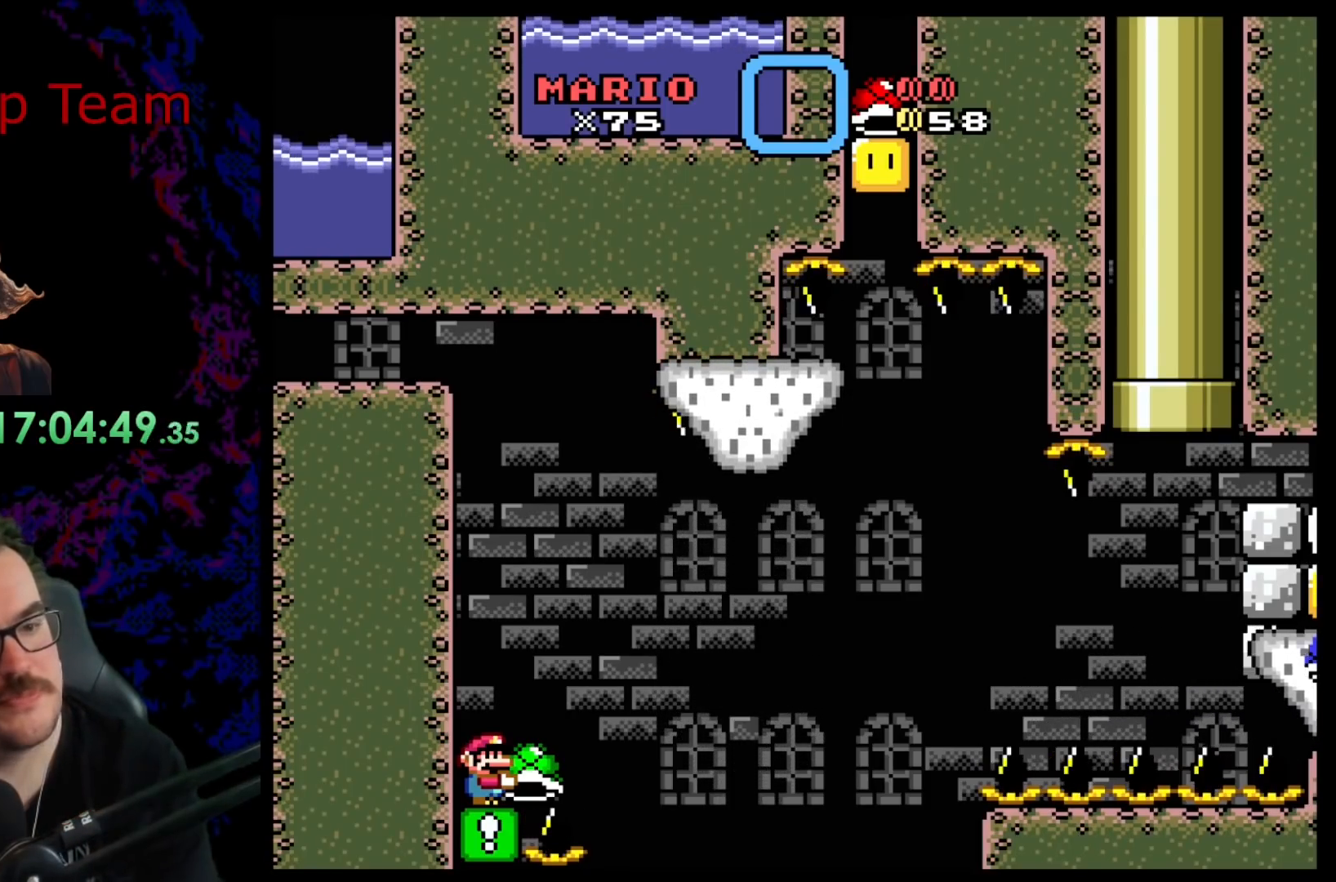
{"buttons": ["Y"], "events": []}
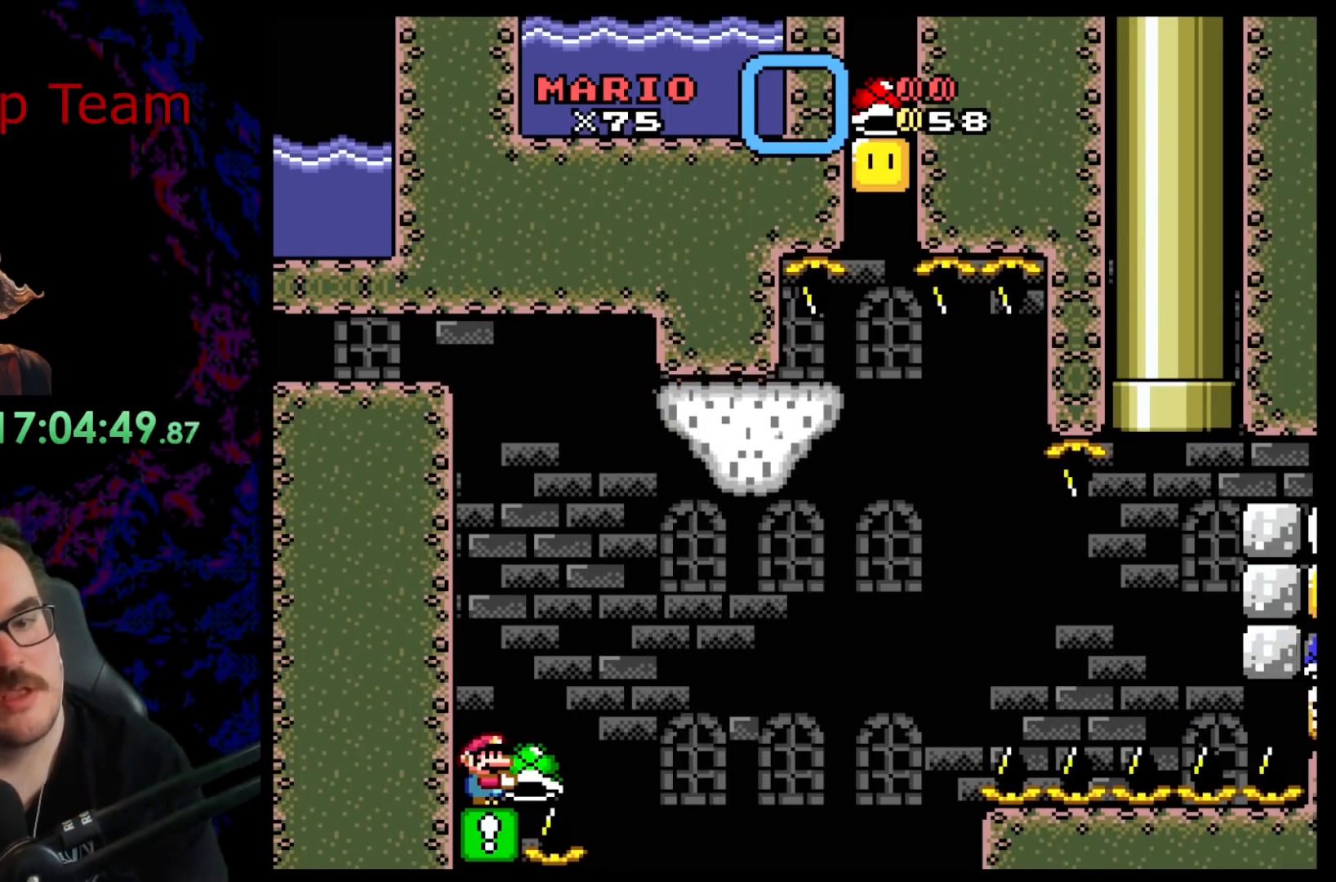
{"buttons": ["Y"], "events": []}
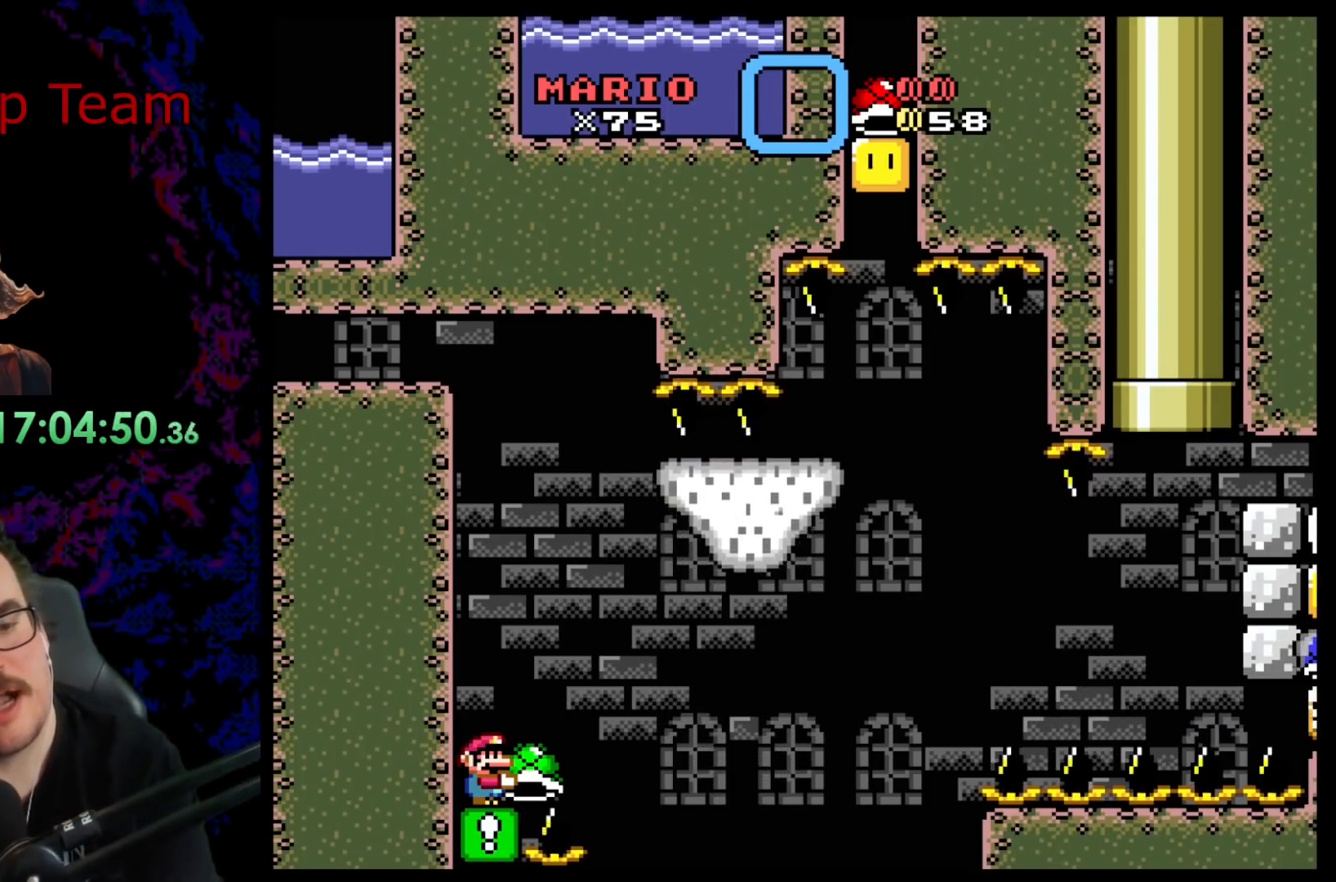
{"buttons": ["Y", "DPAD_UP"], "events": [[467, "DPAD_UP", "down"]]}
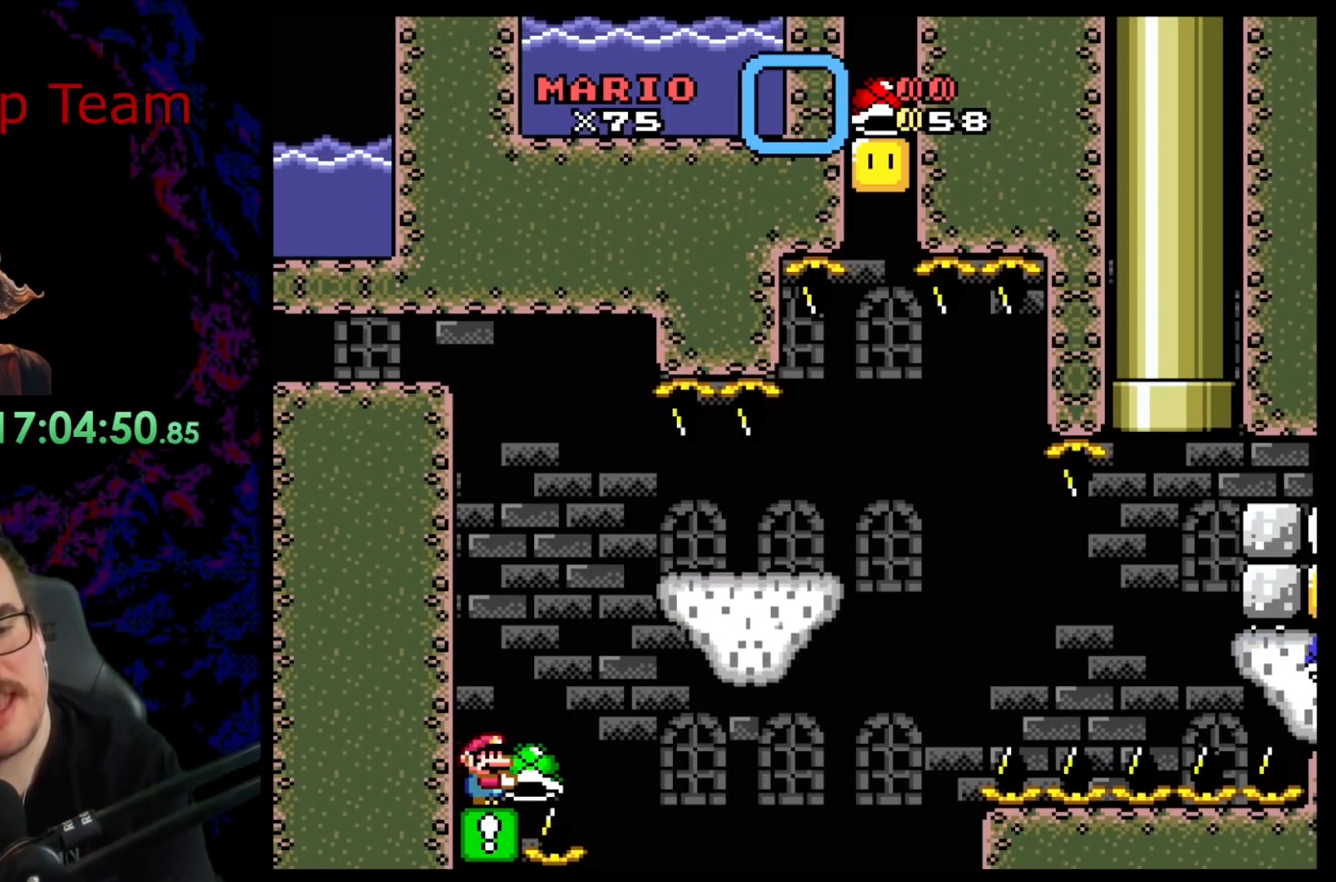
{"buttons": ["Y"], "events": [[317, "DPAD_UP", "up"]]}
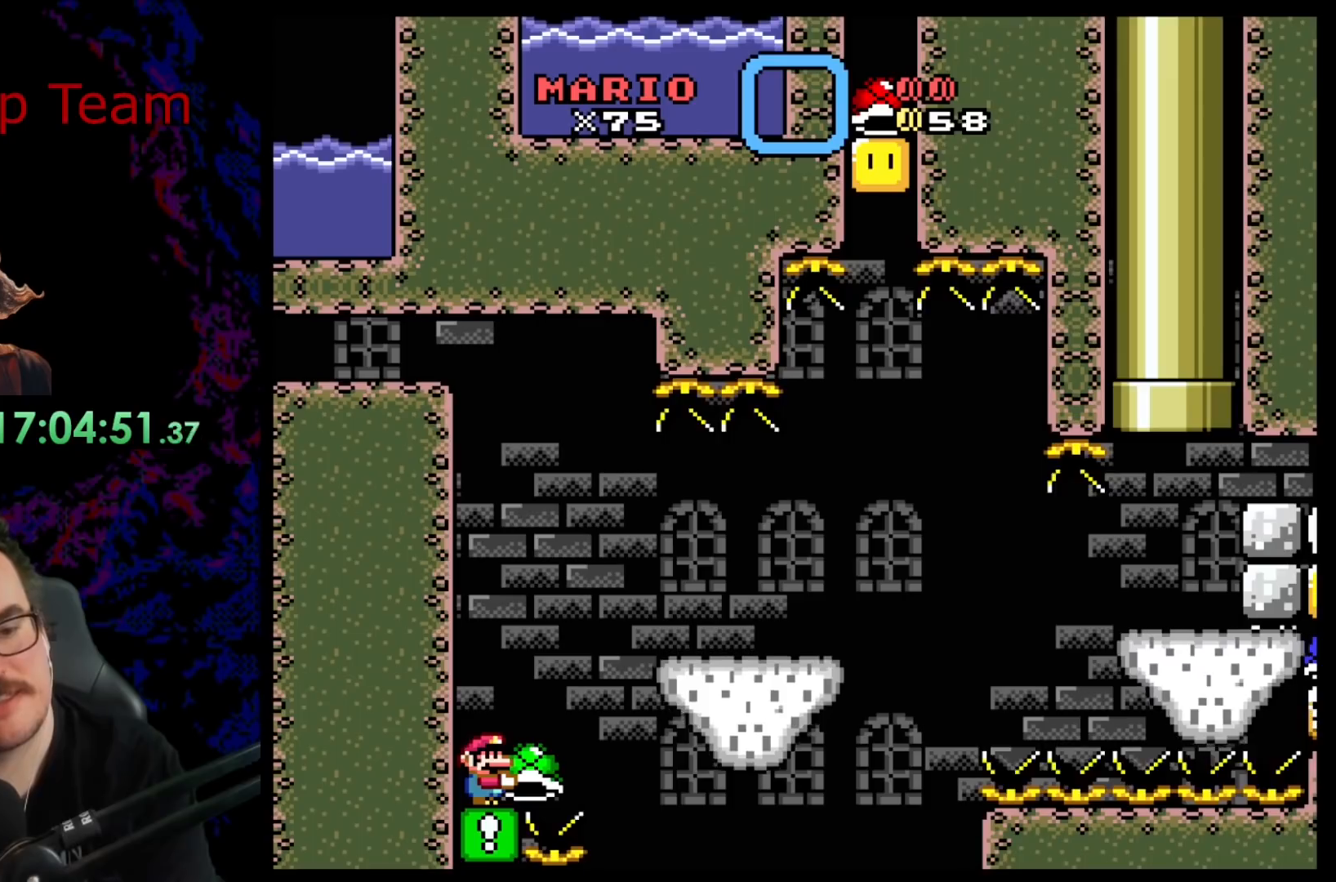
{"buttons": ["Y"], "events": []}
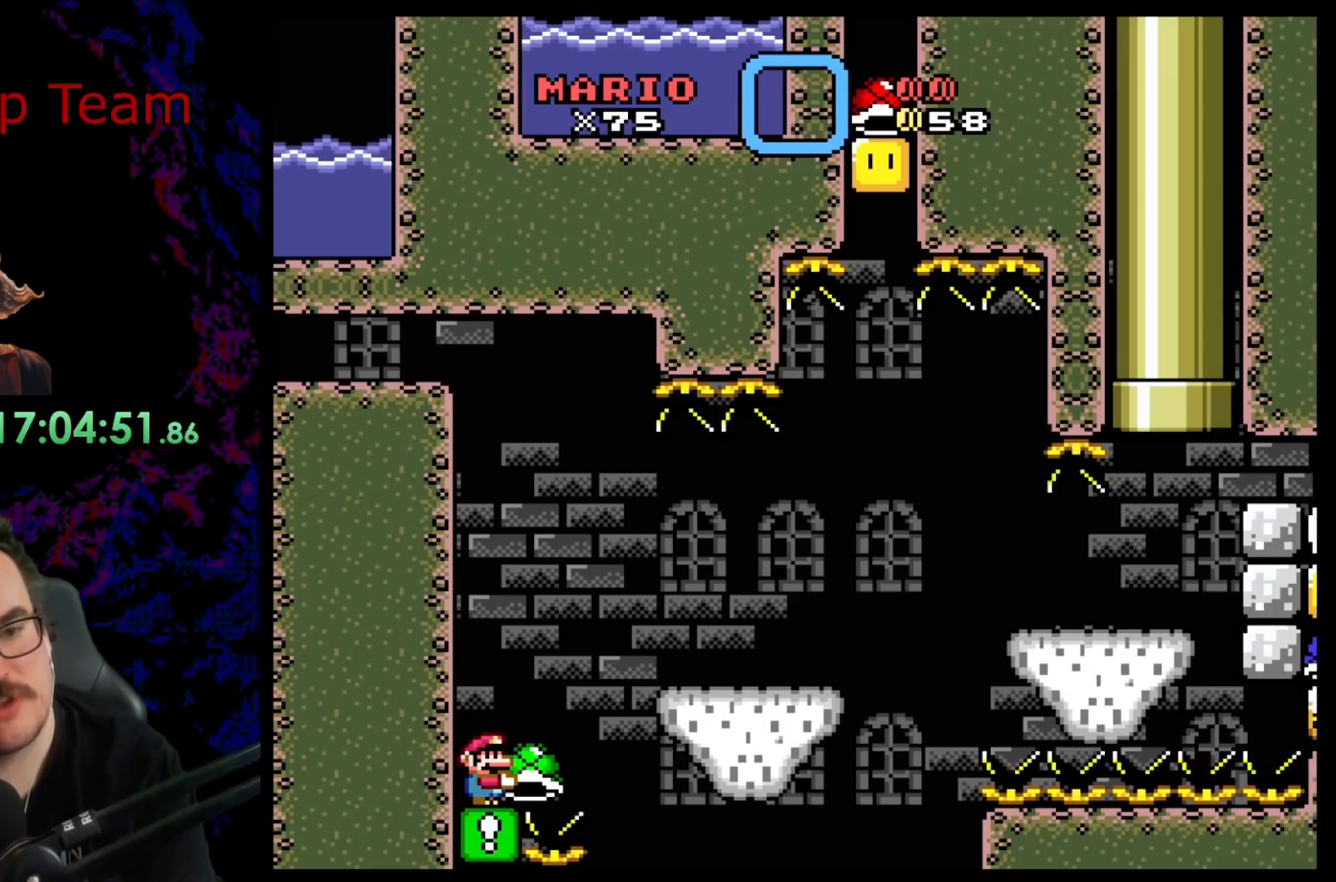
{"buttons": ["Y"], "events": []}
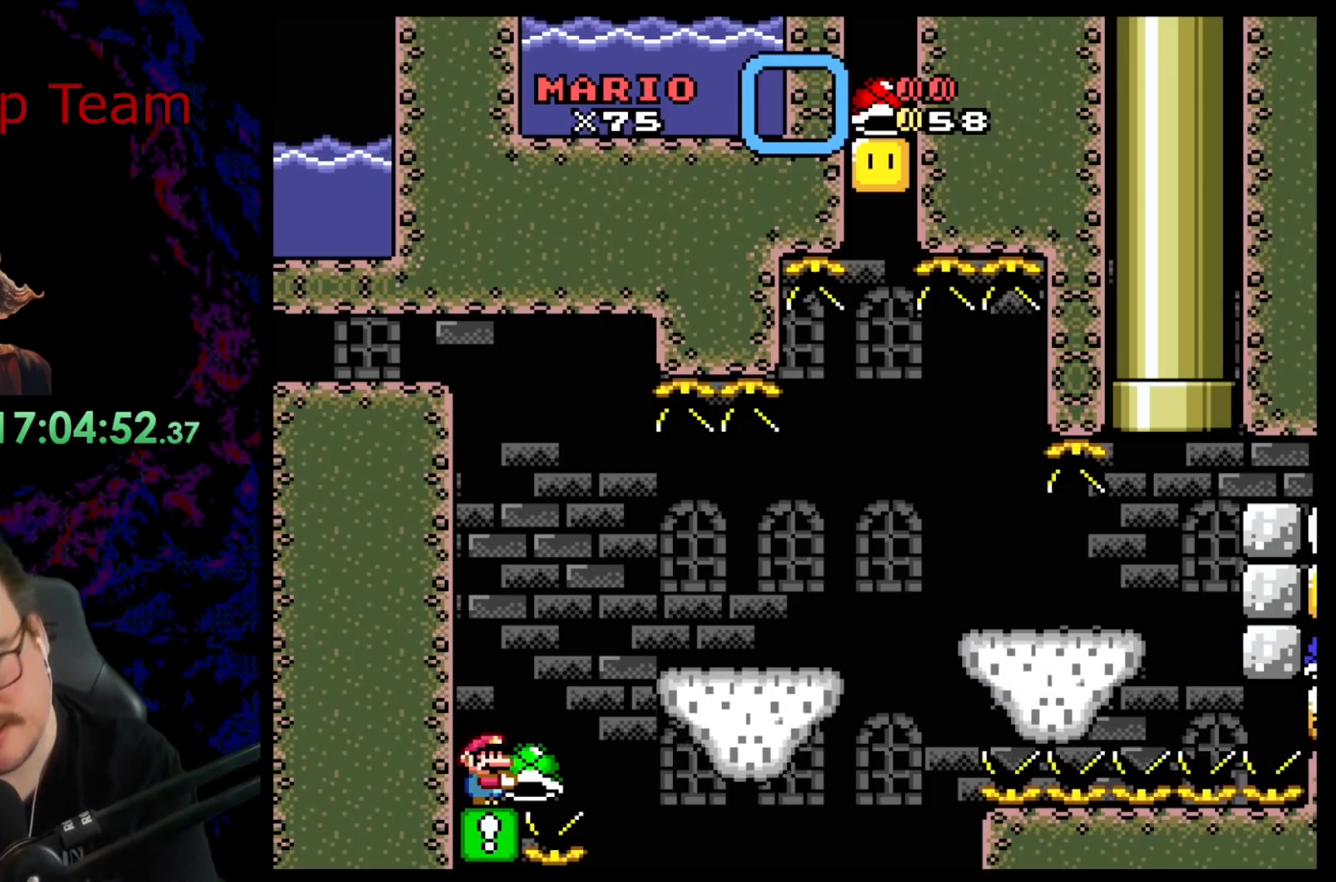
{"buttons": ["Y"], "events": []}
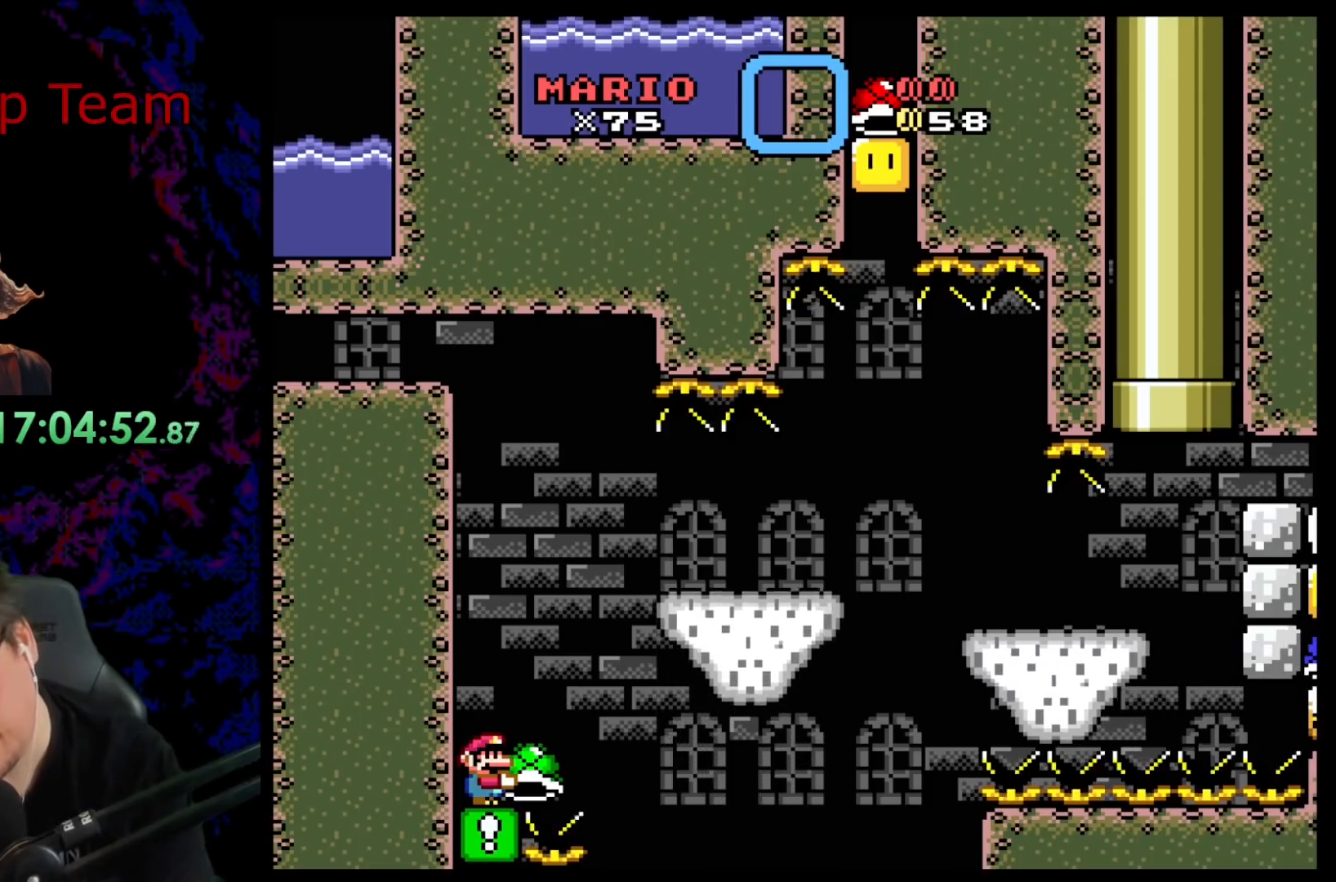
{"buttons": ["Y"], "events": []}
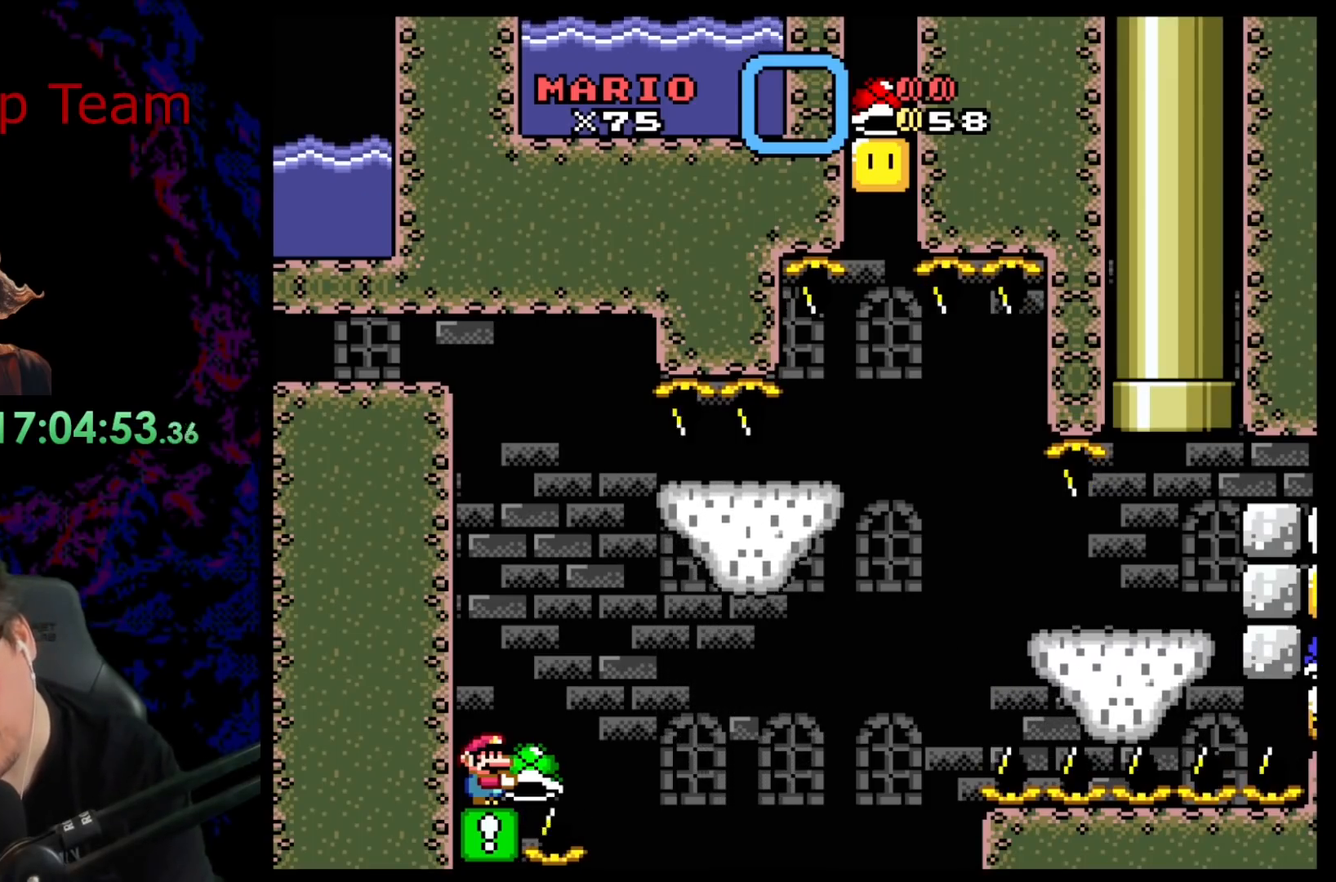
{"buttons": ["Y"], "events": []}
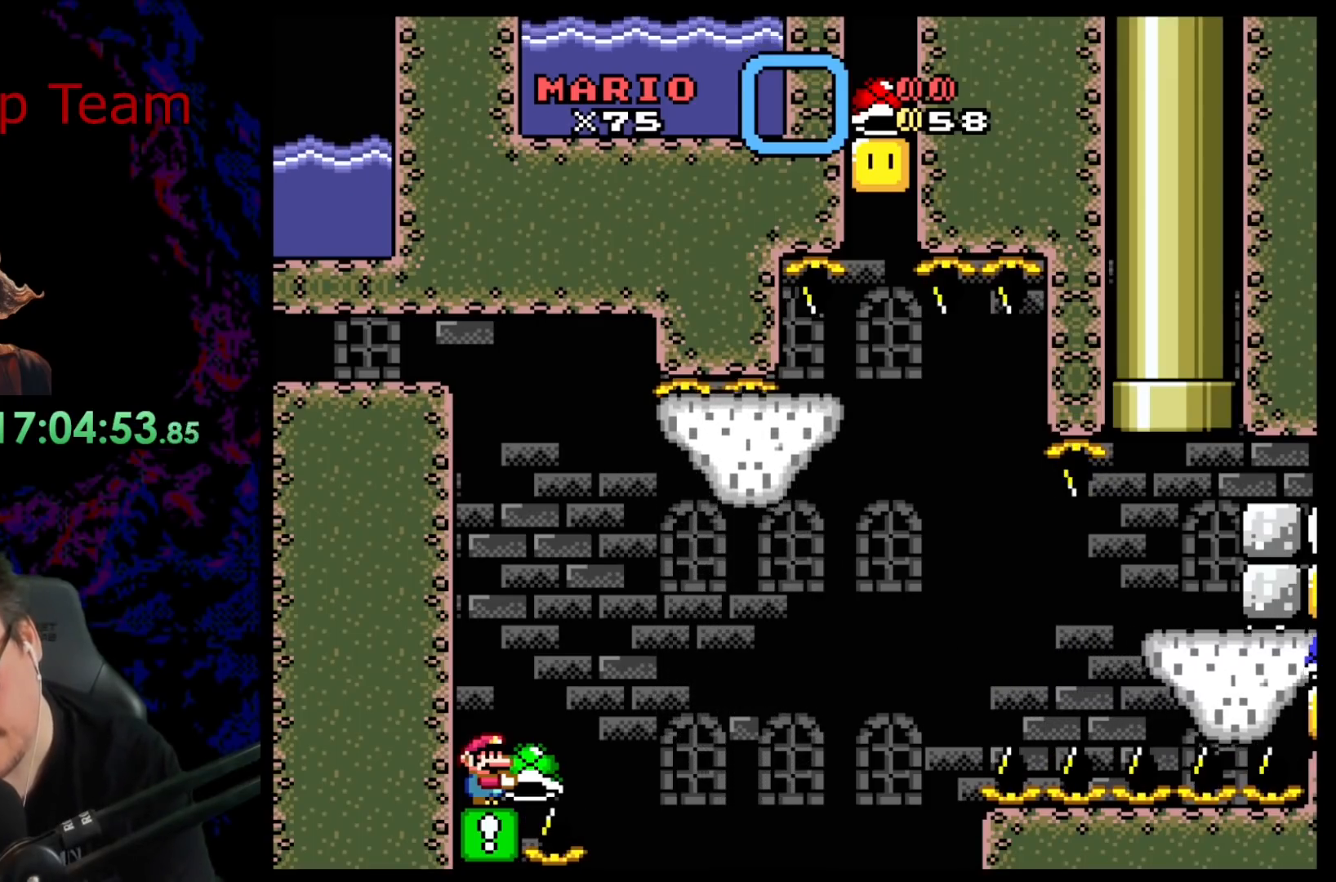
{"buttons": ["Y"], "events": []}
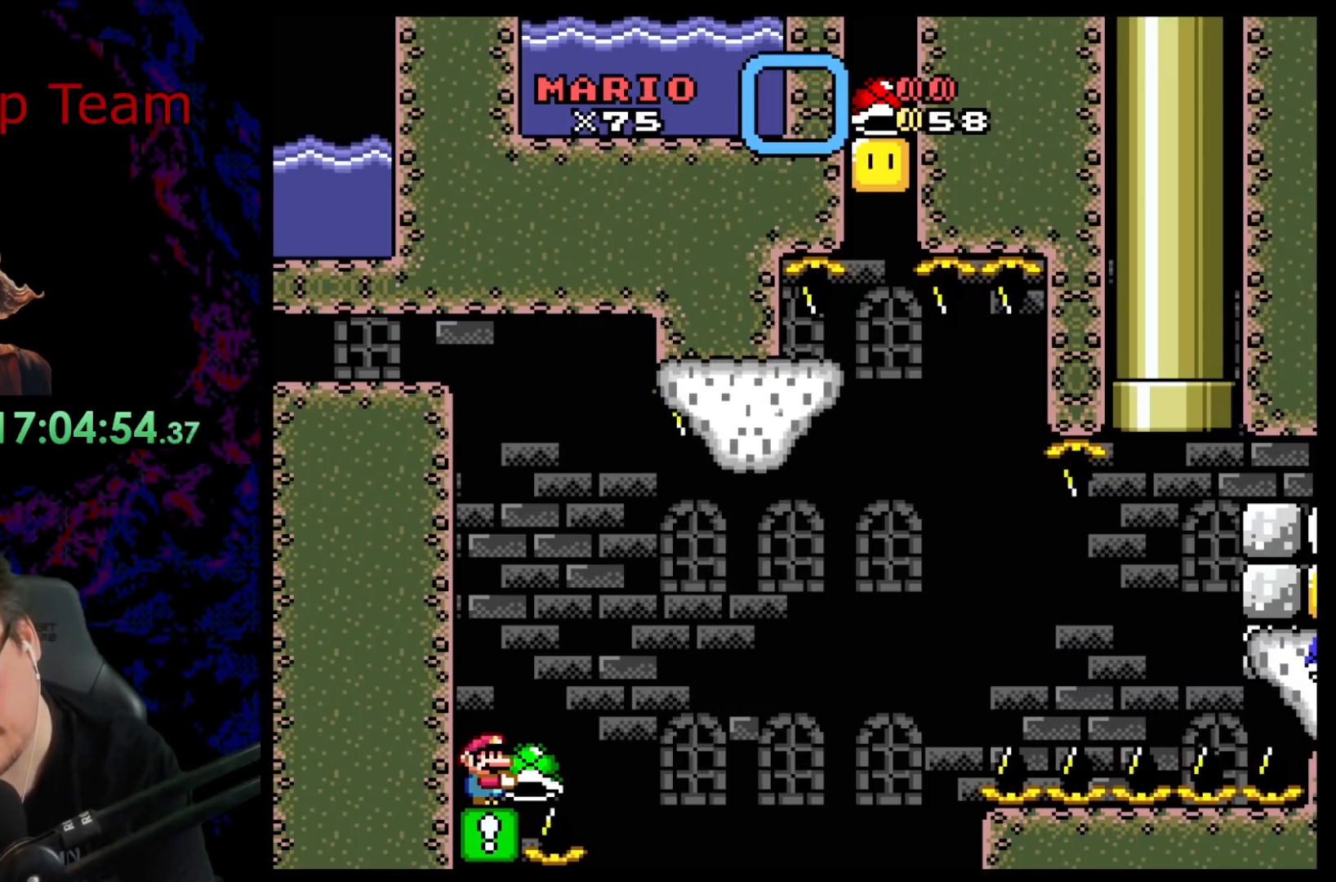
{"buttons": ["Y"], "events": []}
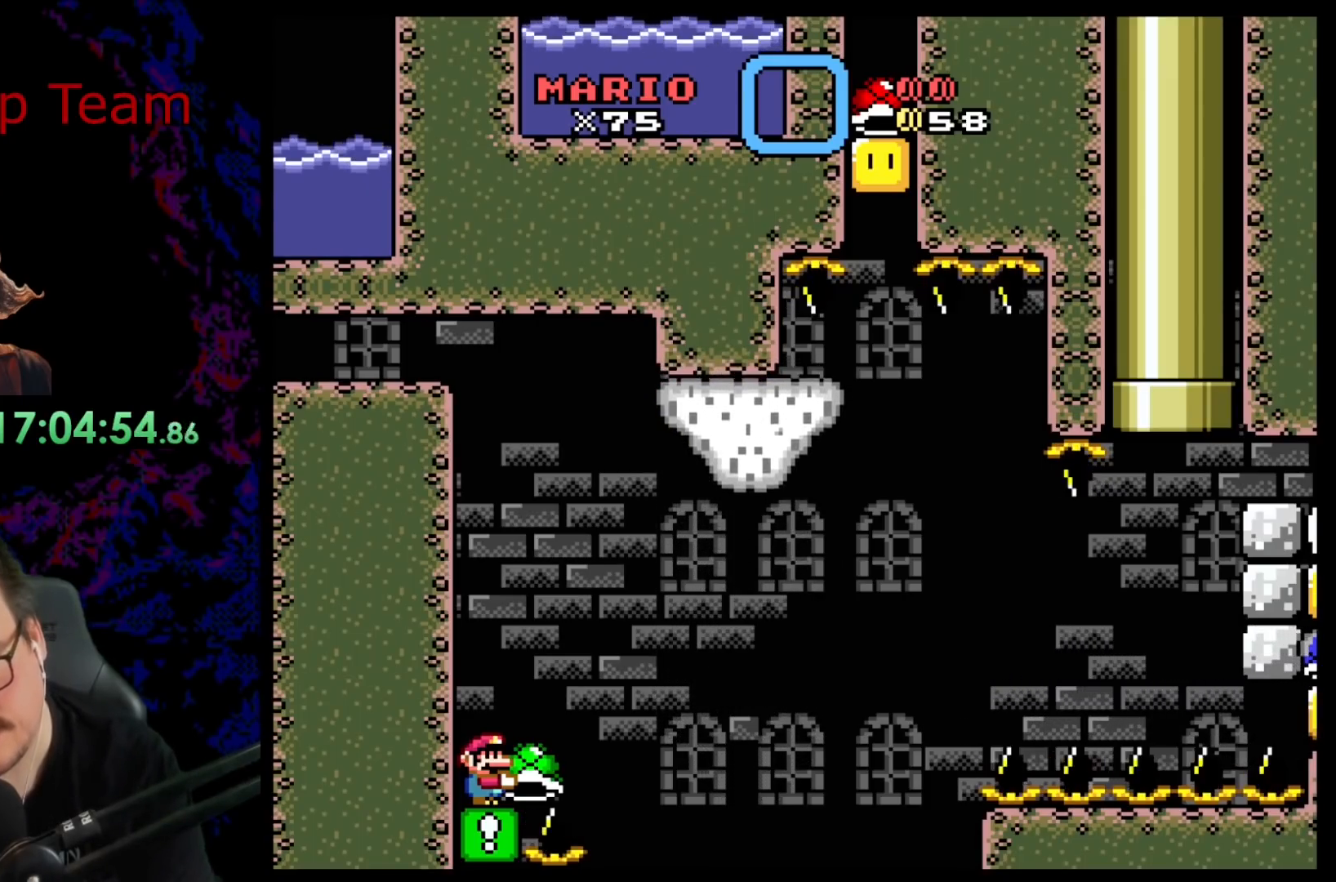
{"buttons": ["Y"], "events": []}
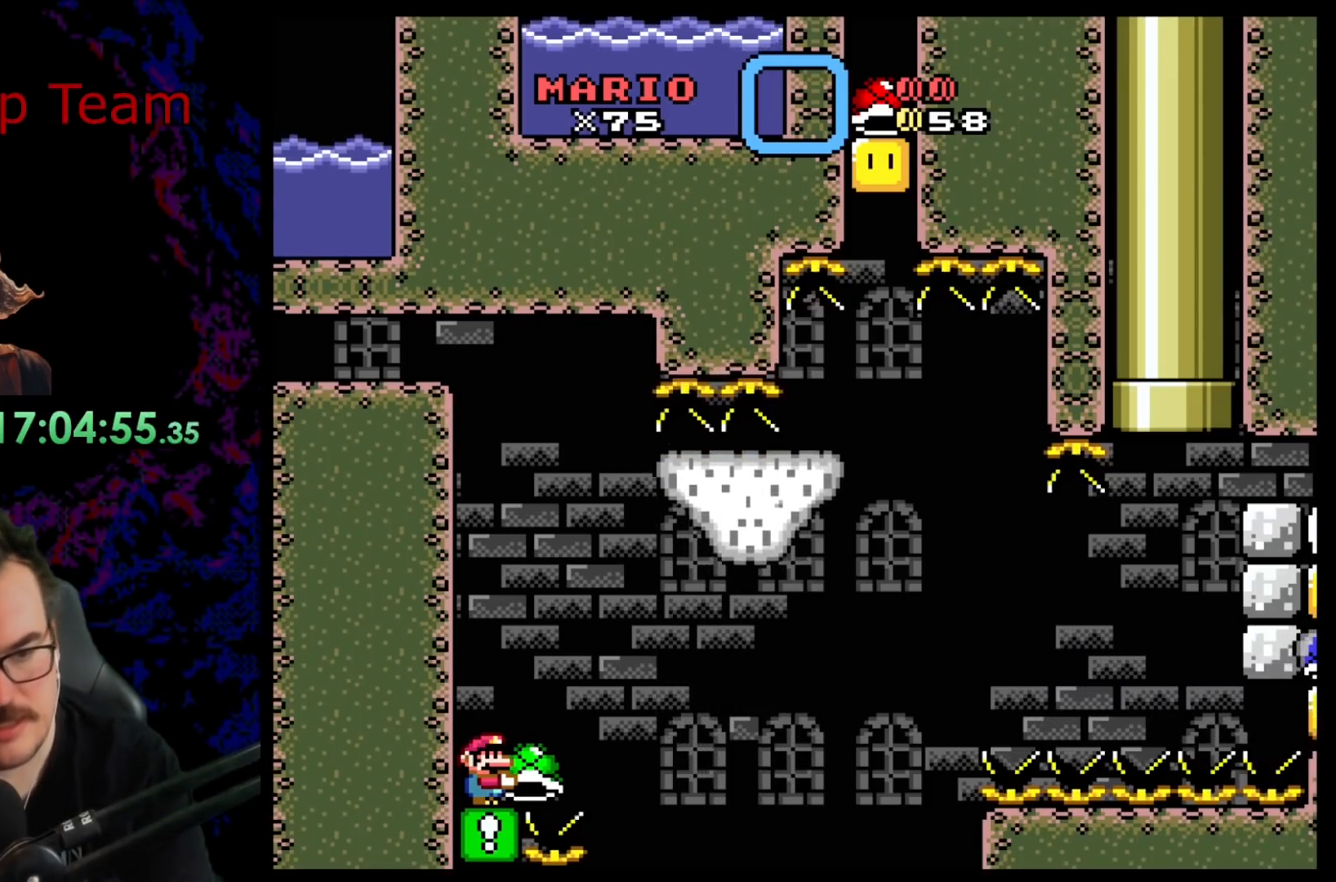
{"buttons": ["B", "Y", "DPAD_RIGHT"], "events": [[267, "B", "down"], [267, "DPAD_RIGHT", "down"], [417, "B", "up"], [483, "B", "down"]]}
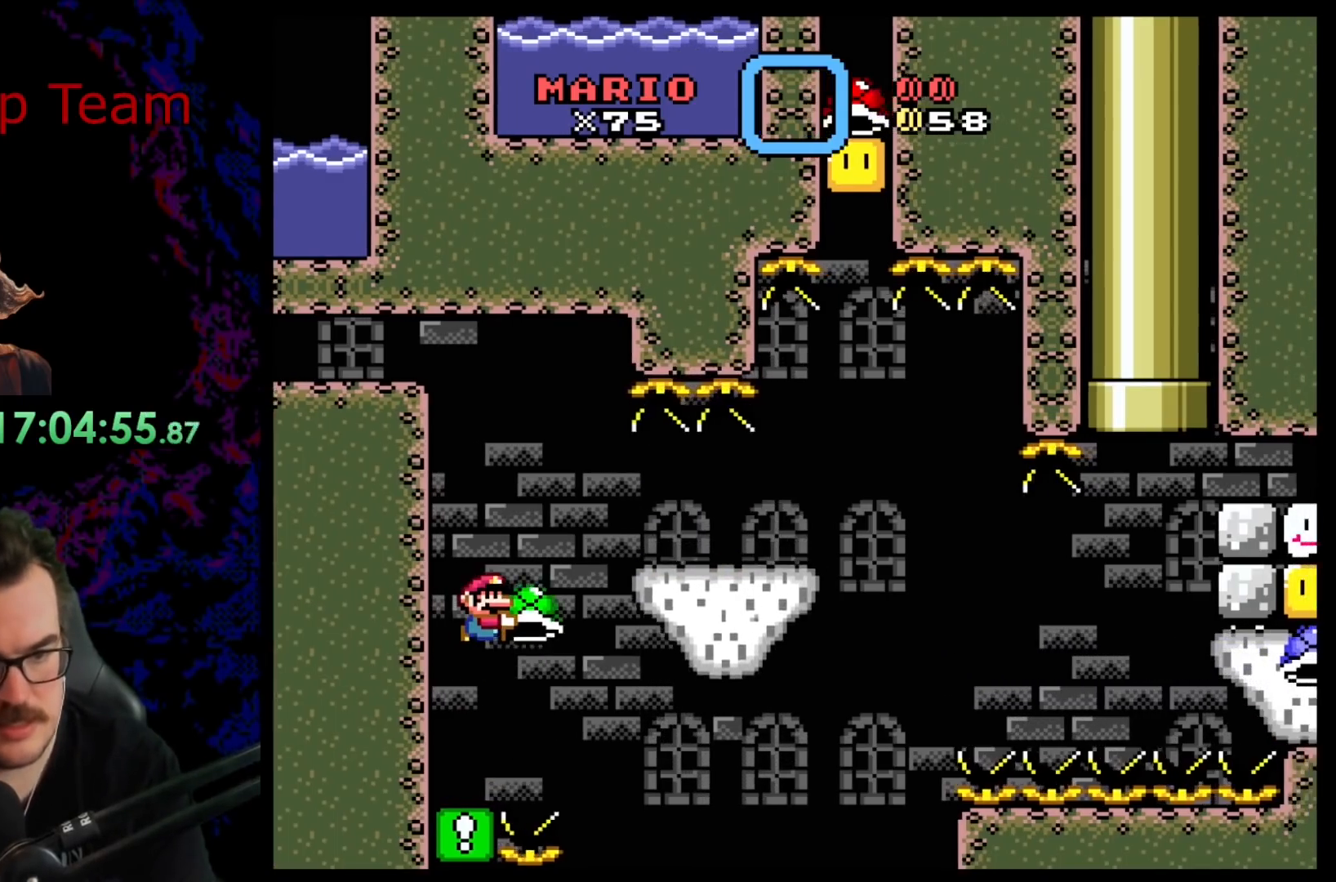
{"buttons": ["Y", "DPAD_LEFT"], "events": [[367, "B", "up"], [433, "DPAD_DOWN", "down"], [450, "DPAD_DOWN", "up"], [450, "DPAD_LEFT", "down"], [450, "DPAD_RIGHT", "up"]]}
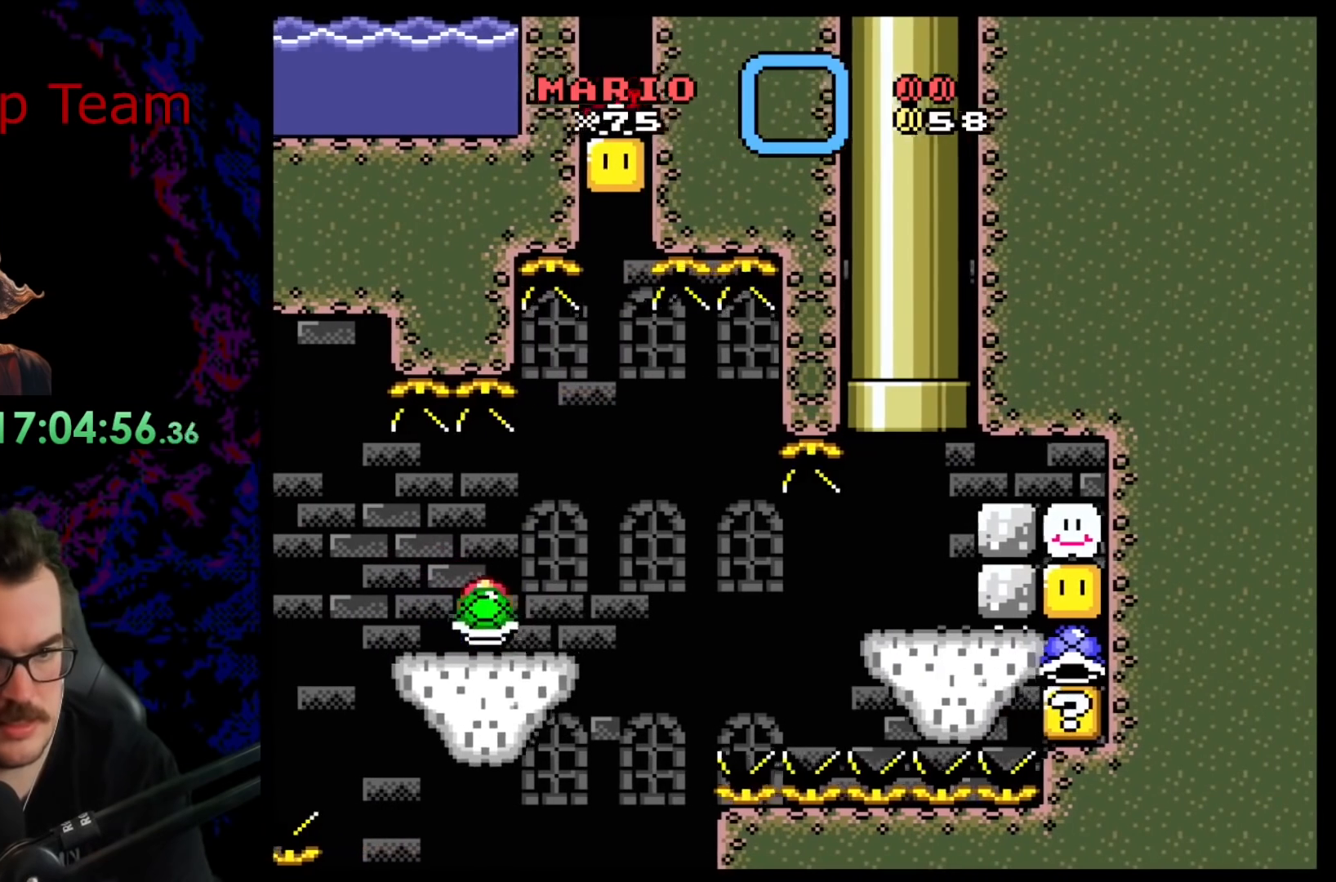
{"buttons": ["Y", "DPAD_UP"], "events": [[67, "DPAD_LEFT", "up"], [67, "DPAD_RIGHT", "down"], [167, "DPAD_RIGHT", "up"], [233, "DPAD_UP", "down"], [333, "Y", "up"], [433, "Y", "down"]]}
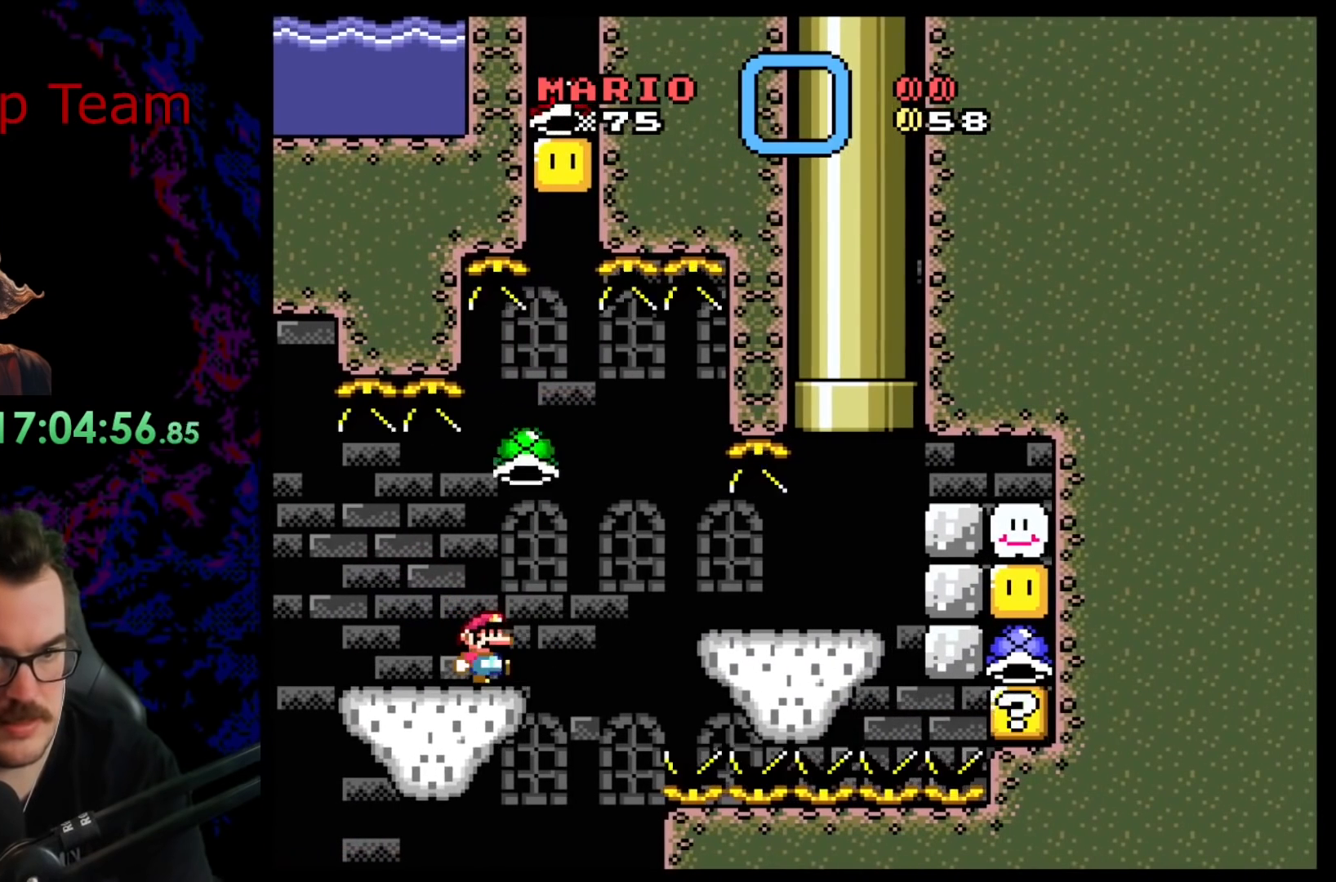
{"buttons": ["Y"], "events": [[33, "DPAD_UP", "up"], [200, "DPAD_RIGHT", "down"], [250, "DPAD_RIGHT", "up"]]}
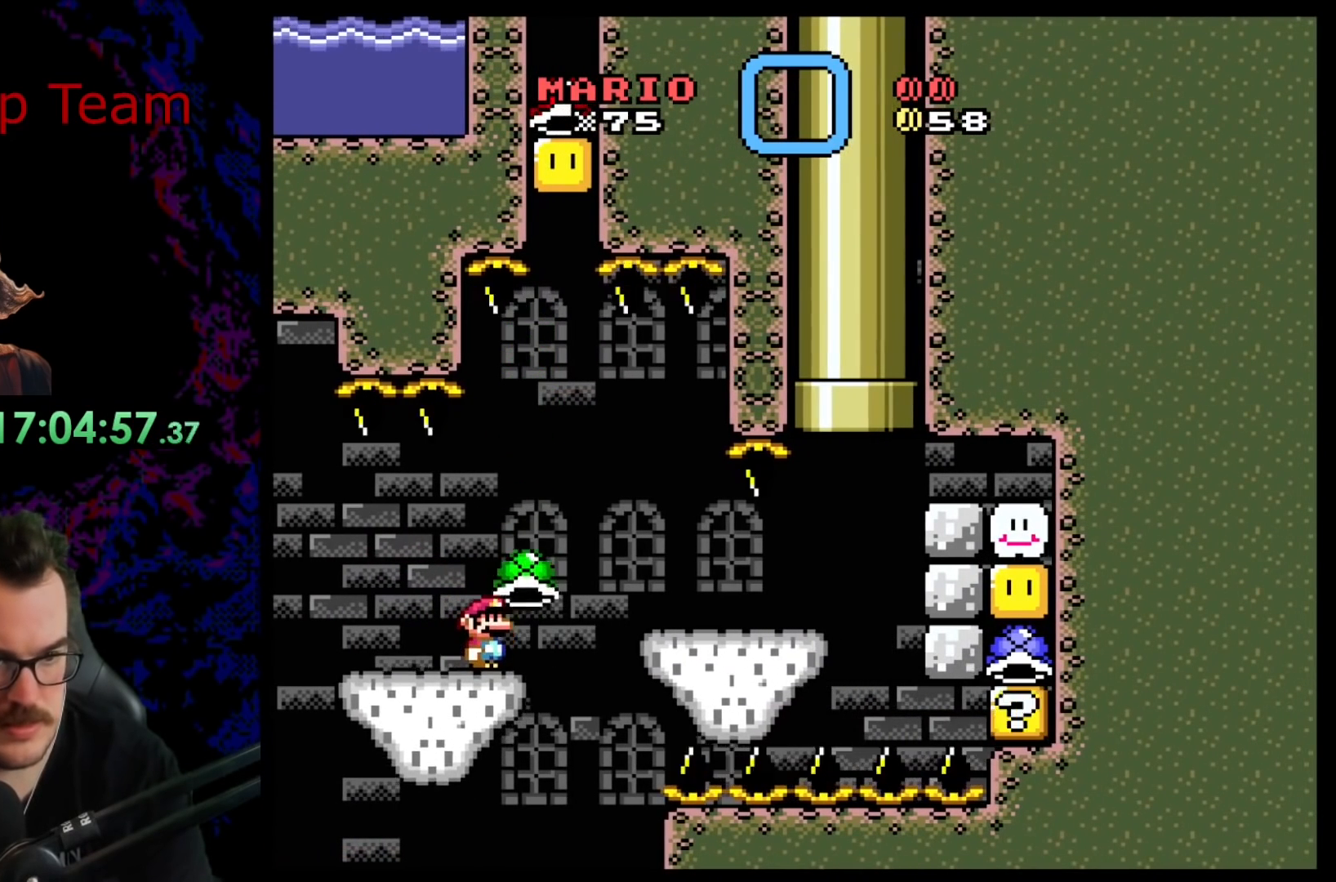
{"buttons": ["Y"], "events": [[33, "DPAD_RIGHT", "down"], [83, "DPAD_RIGHT", "up"], [317, "DPAD_RIGHT", "down"], [417, "DPAD_RIGHT", "up"]]}
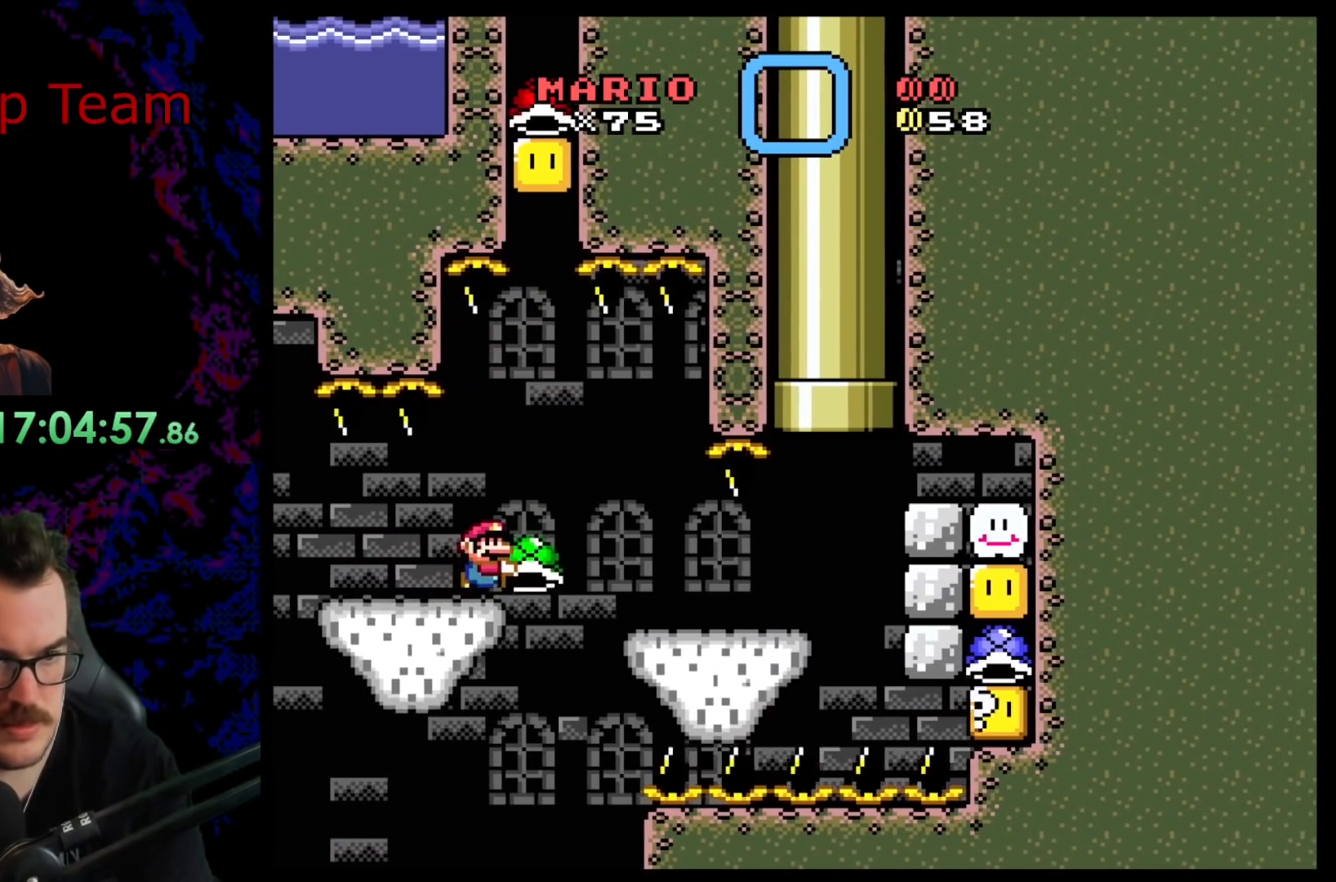
{"buttons": ["Y"], "events": [[167, "DPAD_RIGHT", "down"], [283, "DPAD_RIGHT", "up"]]}
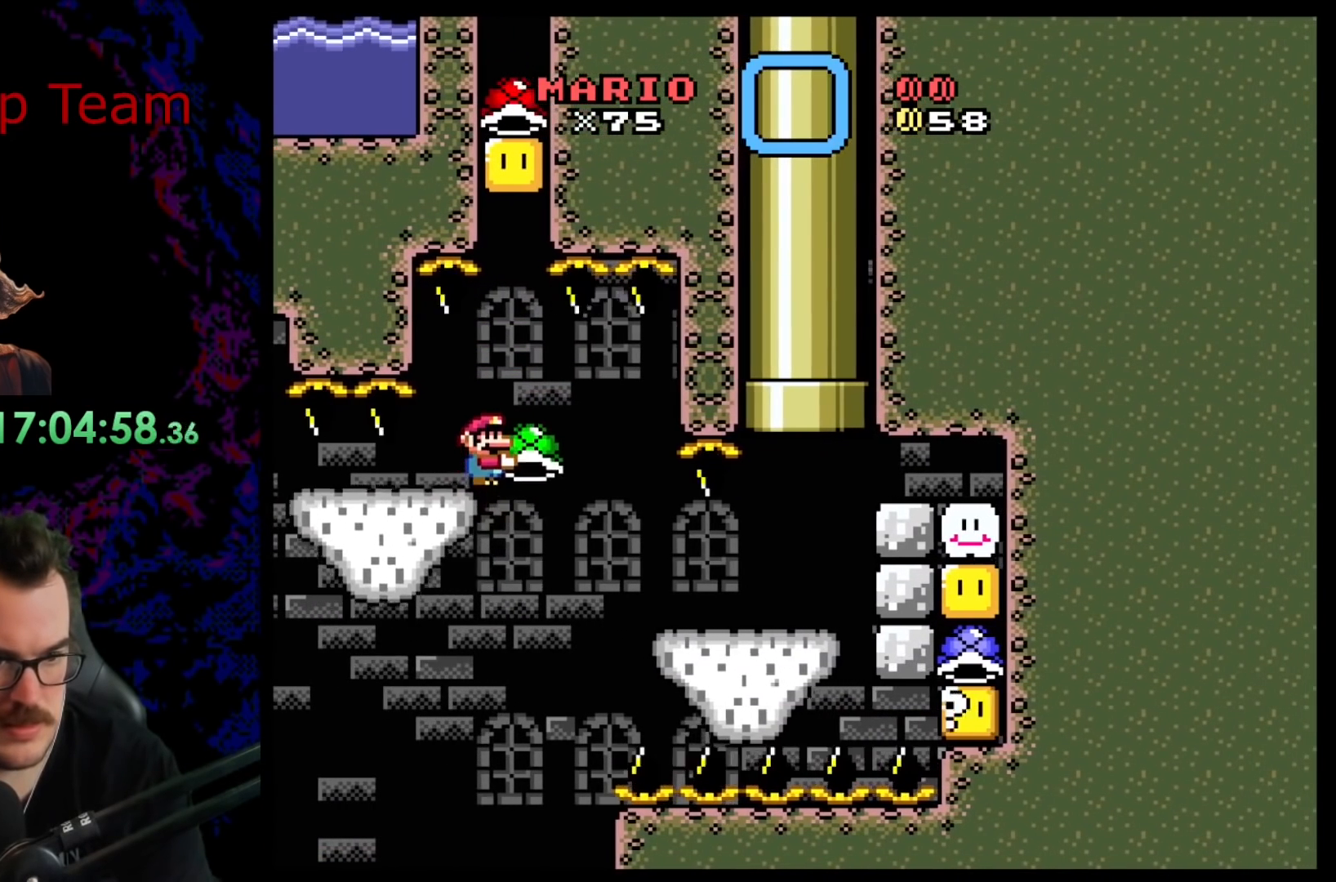
{"buttons": ["Y"], "events": [[83, "DPAD_RIGHT", "down"], [150, "DPAD_RIGHT", "up"]]}
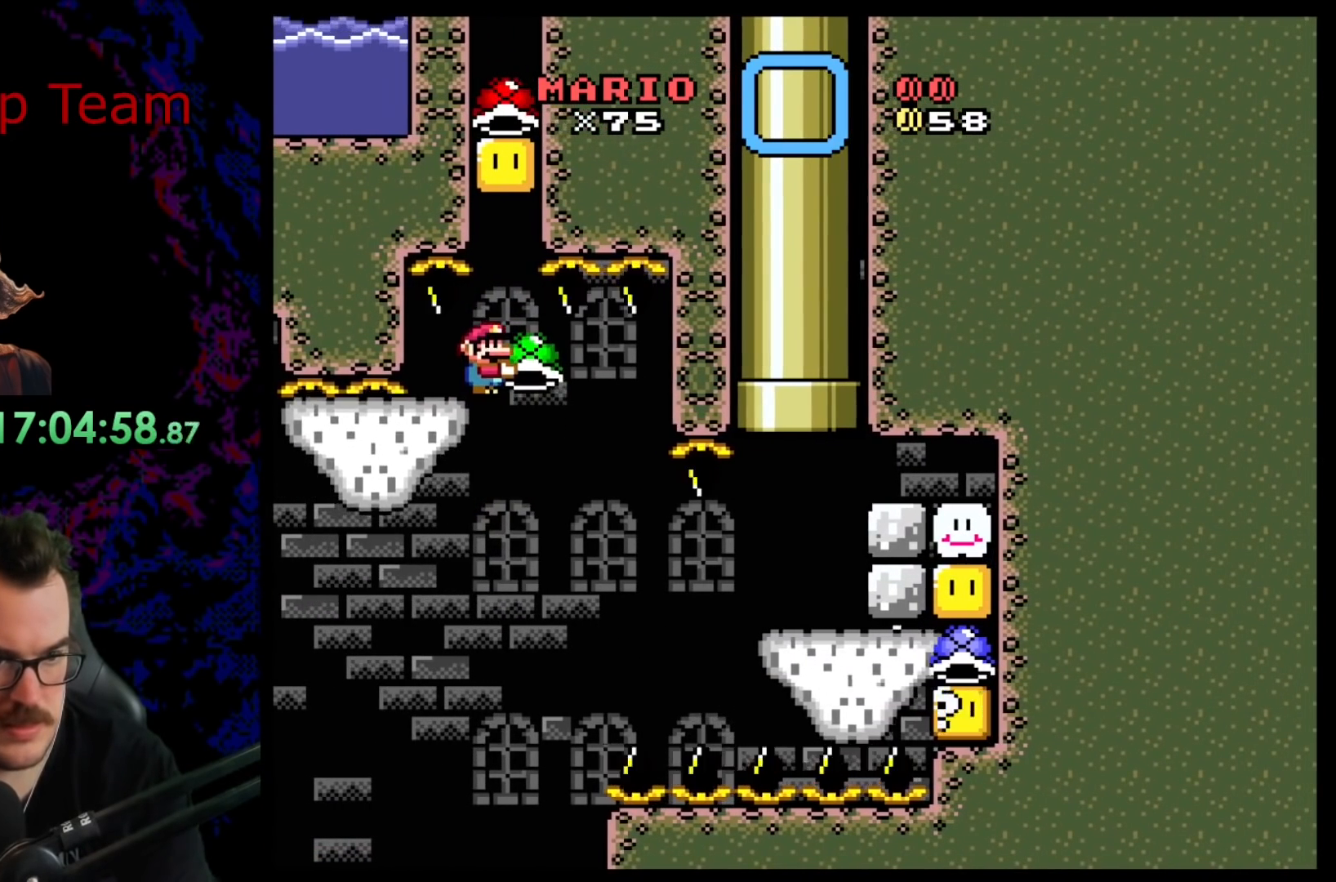
{"buttons": ["Y"], "events": []}